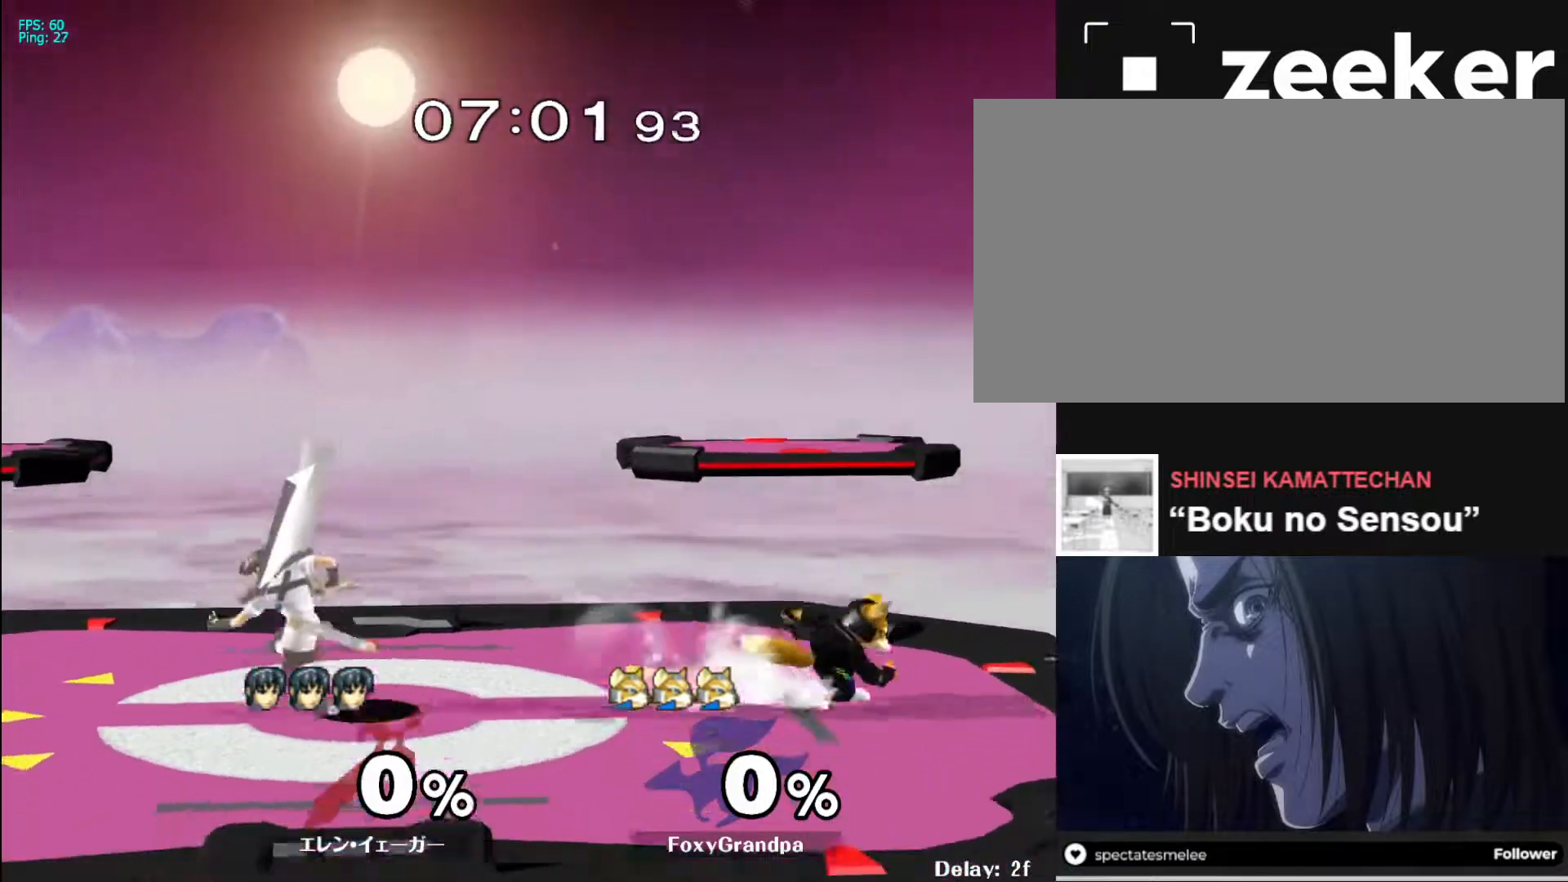
Gameplay with a controller (Nintendo layout); each line is a JSON object with the inputs held at the frame after it. "events" lists button and stick changes between this image and that frame as [ms after this image, input, new state], when the widget could be followed in between. Not read: L3 R3.
{"buttons": [], "left_stick": "right", "right_stick": "center", "events": [[83, "left_stick", "left"], [267, "left_stick", "right"]]}
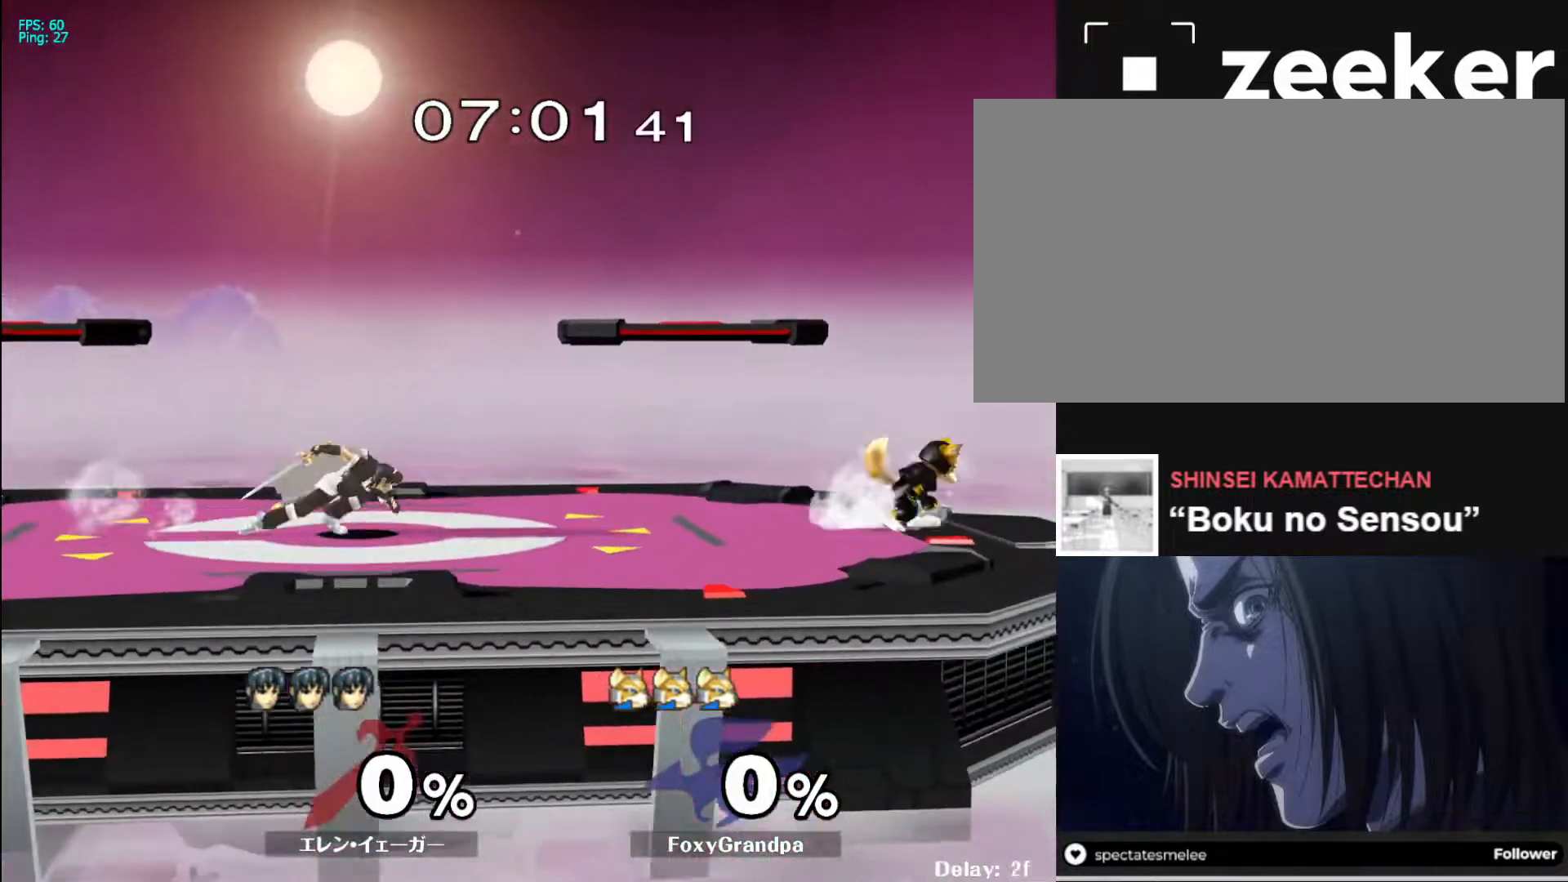
{"buttons": [], "left_stick": "down", "right_stick": "center", "events": [[17, "left_stick", "left"], [183, "left_stick", "right"], [267, "X", "down"], [283, "left_stick", "down-right"], [317, "R1", "down"], [417, "X", "up"], [467, "R1", "up"], [500, "left_stick", "down"]]}
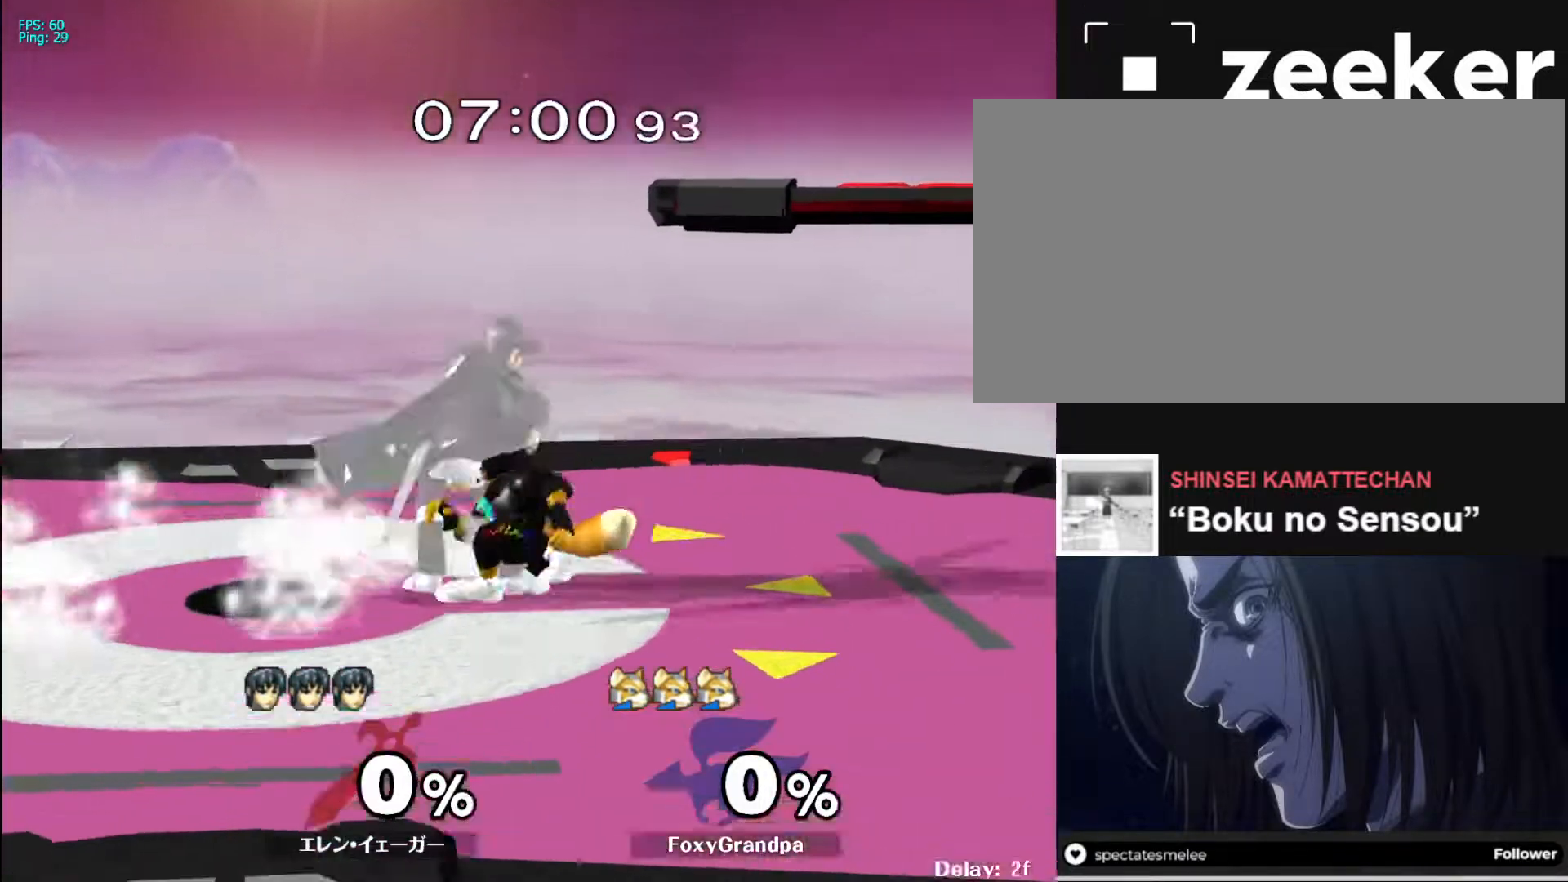
{"buttons": [], "left_stick": "left", "right_stick": "center", "events": [[50, "A", "down"], [183, "A", "up"], [300, "left_stick", "center"], [383, "left_stick", "right"], [483, "left_stick", "left"]]}
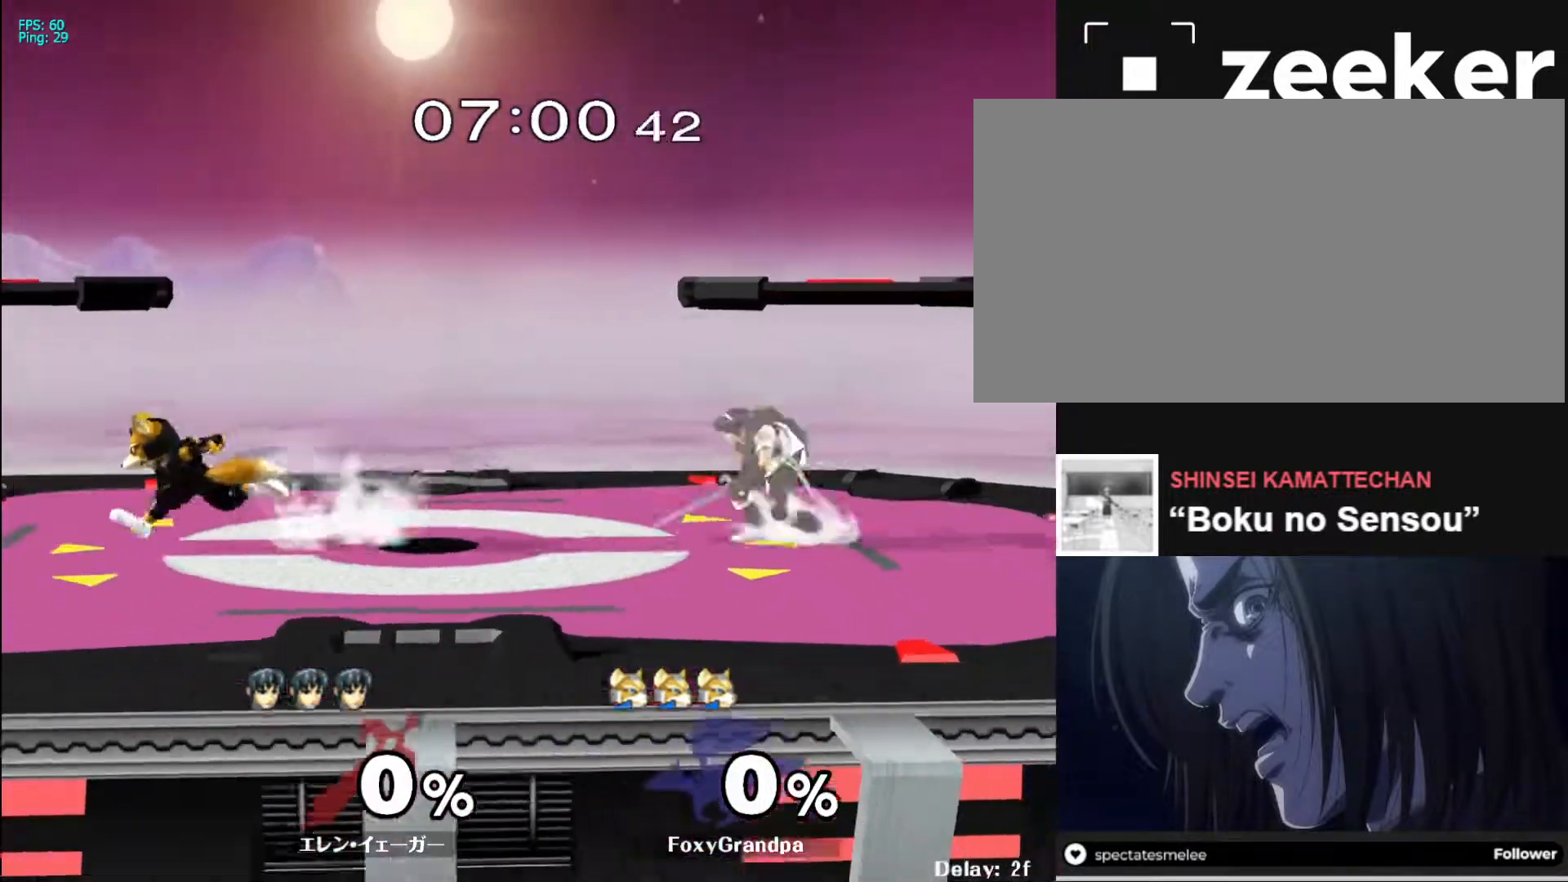
{"buttons": ["L1"], "left_stick": "center", "right_stick": "center", "events": [[83, "L1", "down"], [200, "X", "down"], [233, "left_stick", "down"], [283, "R1", "down"], [333, "left_stick", "center"], [350, "X", "up"], [400, "R1", "up"]]}
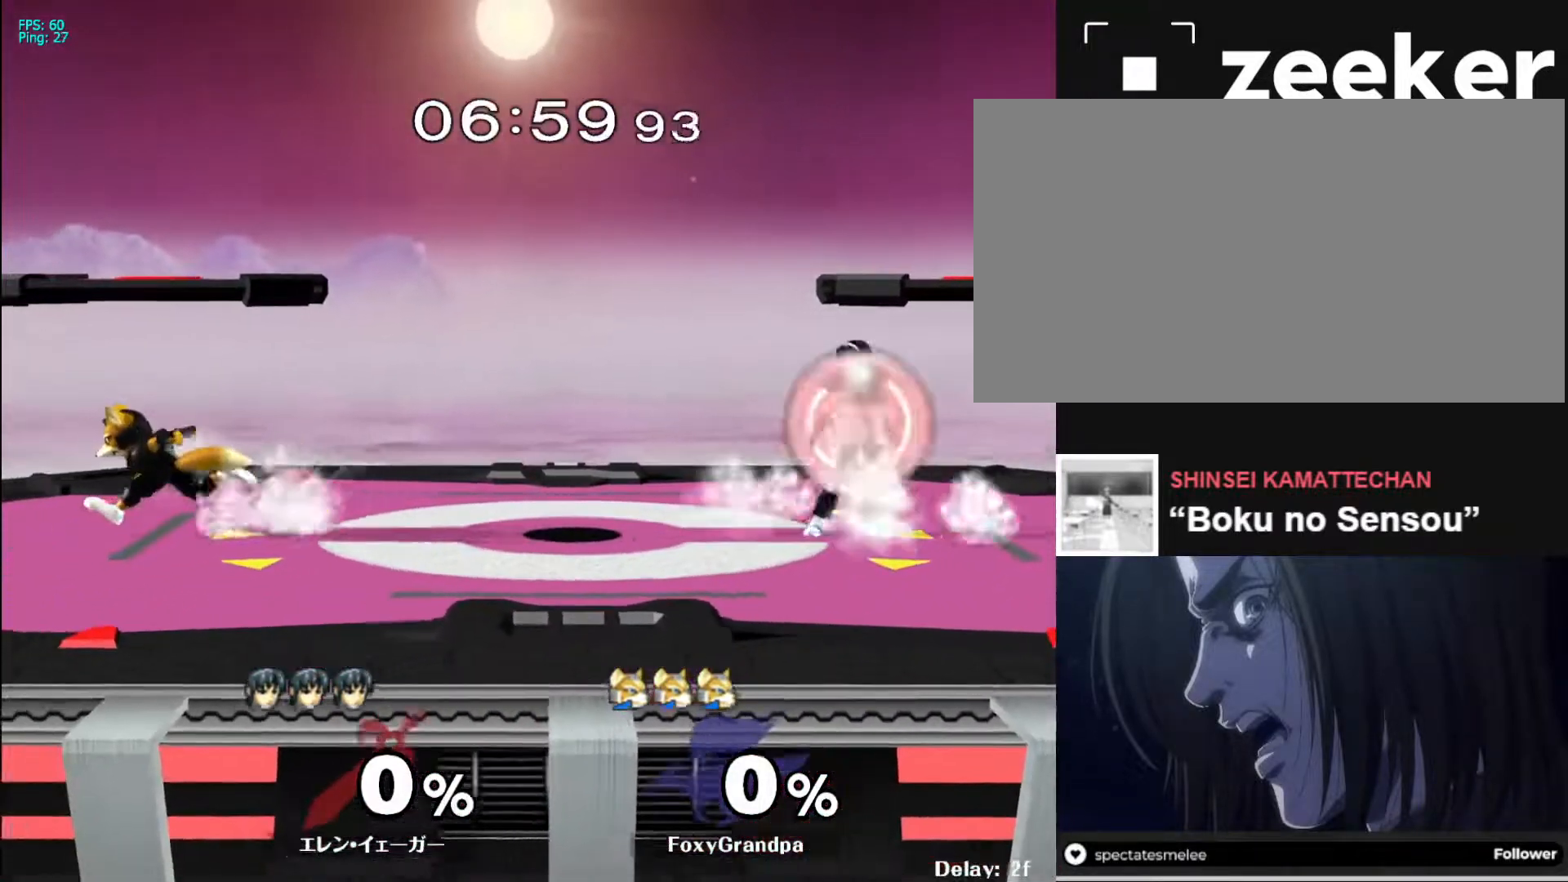
{"buttons": [], "left_stick": "center", "right_stick": "center", "events": [[267, "X", "down"], [300, "left_stick", "down-right"], [317, "R1", "down"], [433, "X", "up"], [450, "L1", "up"], [450, "R1", "up"], [450, "left_stick", "center"]]}
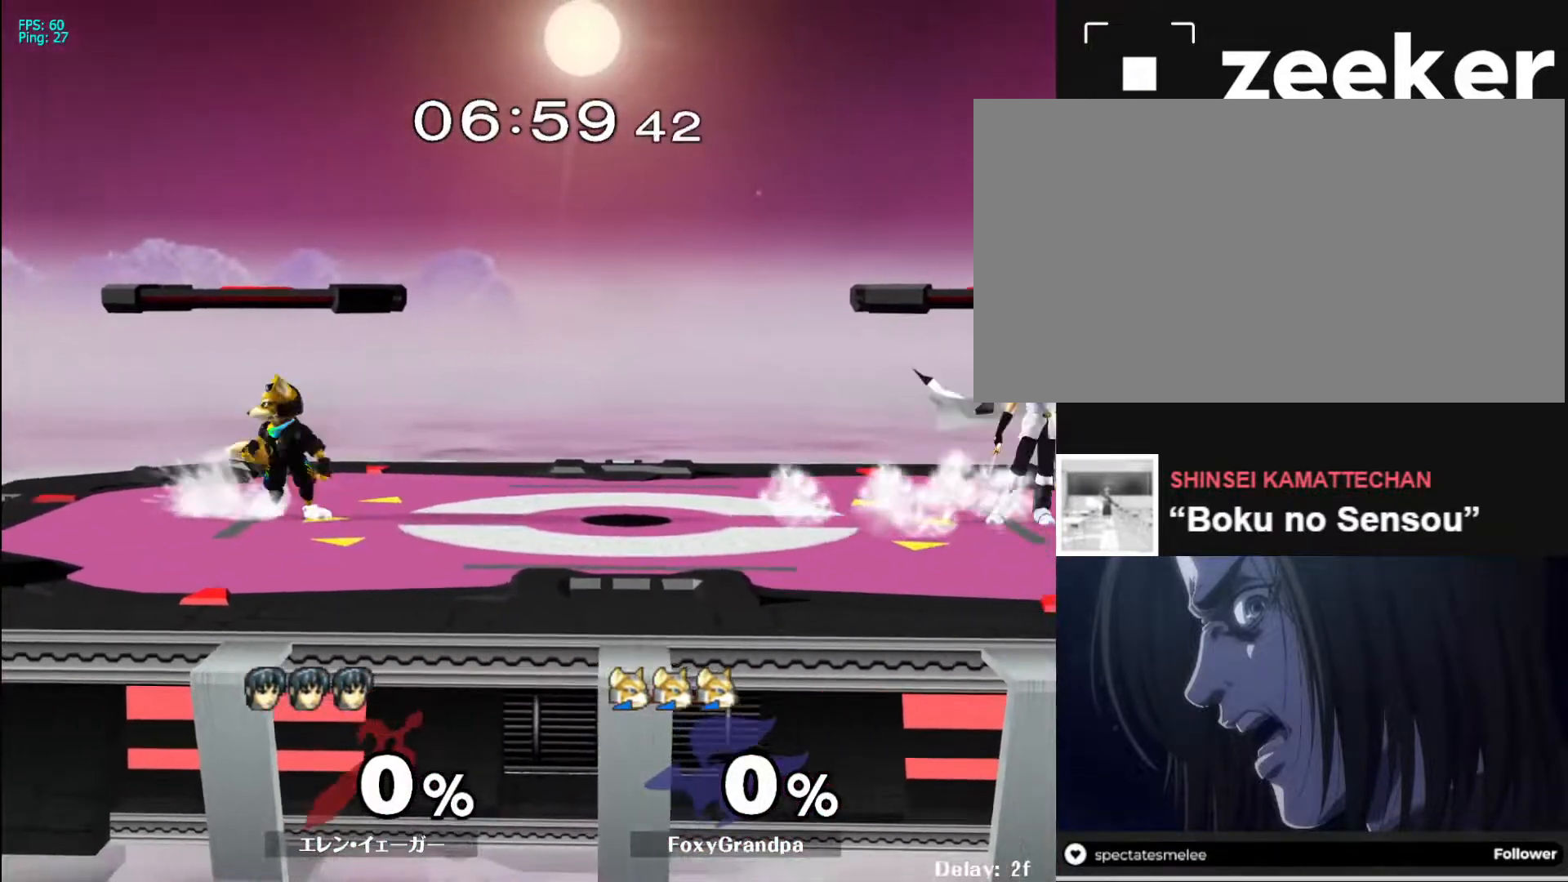
{"buttons": ["X", "R1"], "left_stick": "down-right", "right_stick": "center", "events": [[33, "left_stick", "down-left"], [50, "X", "down"], [100, "R1", "down"], [167, "left_stick", "left"], [200, "X", "up"], [233, "R1", "up"], [350, "X", "down"], [367, "left_stick", "down-right"], [400, "R1", "down"]]}
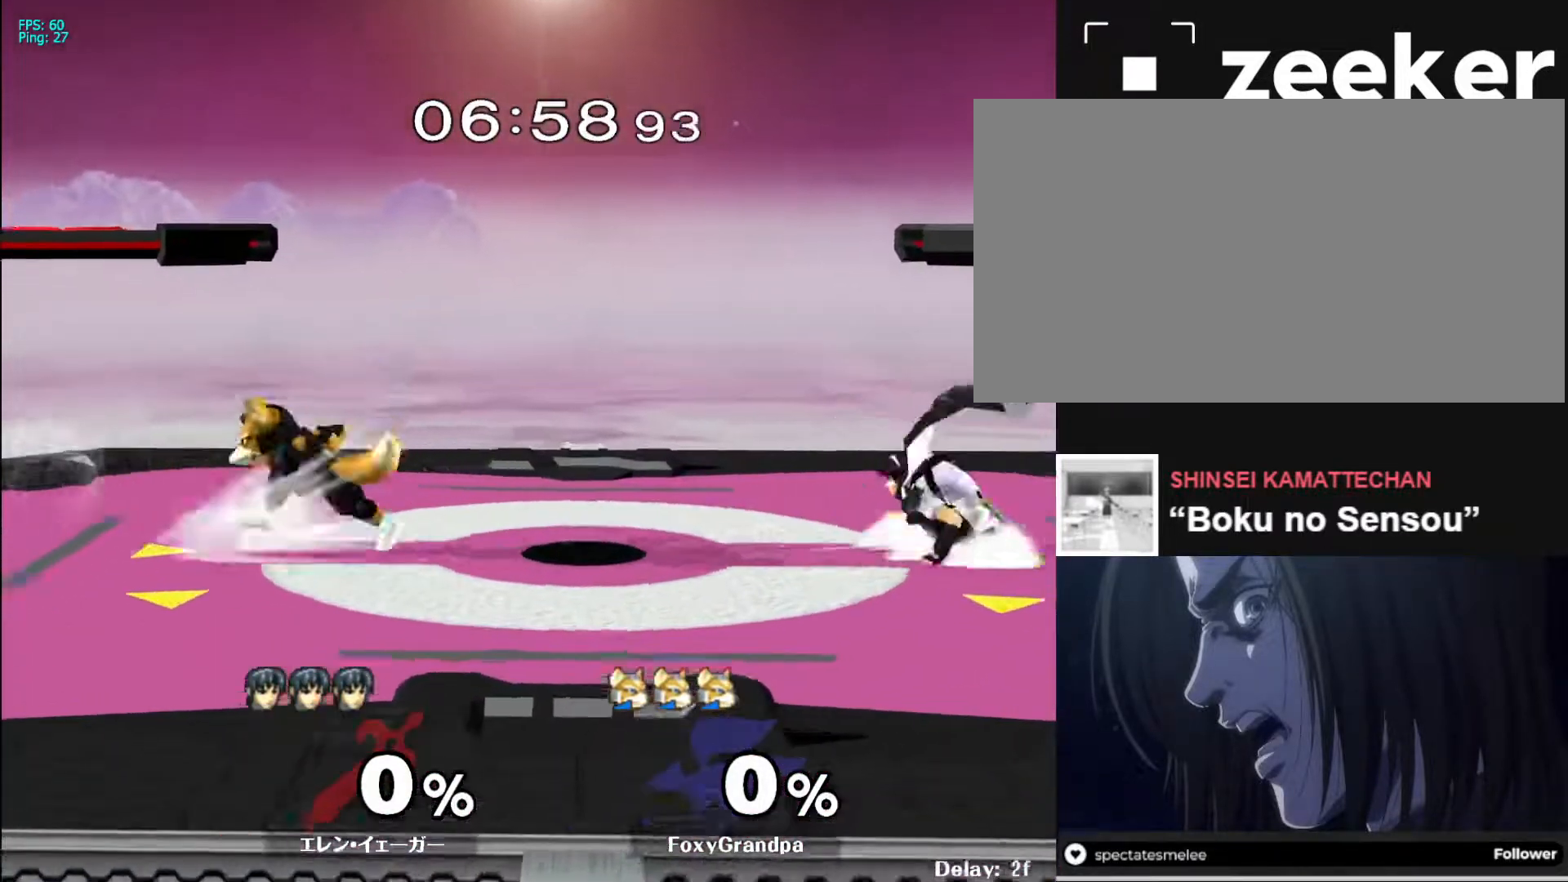
{"buttons": [], "left_stick": "down", "right_stick": "center", "events": [[33, "X", "up"], [33, "left_stick", "down"], [67, "R1", "up"], [167, "A", "down"], [300, "A", "up"]]}
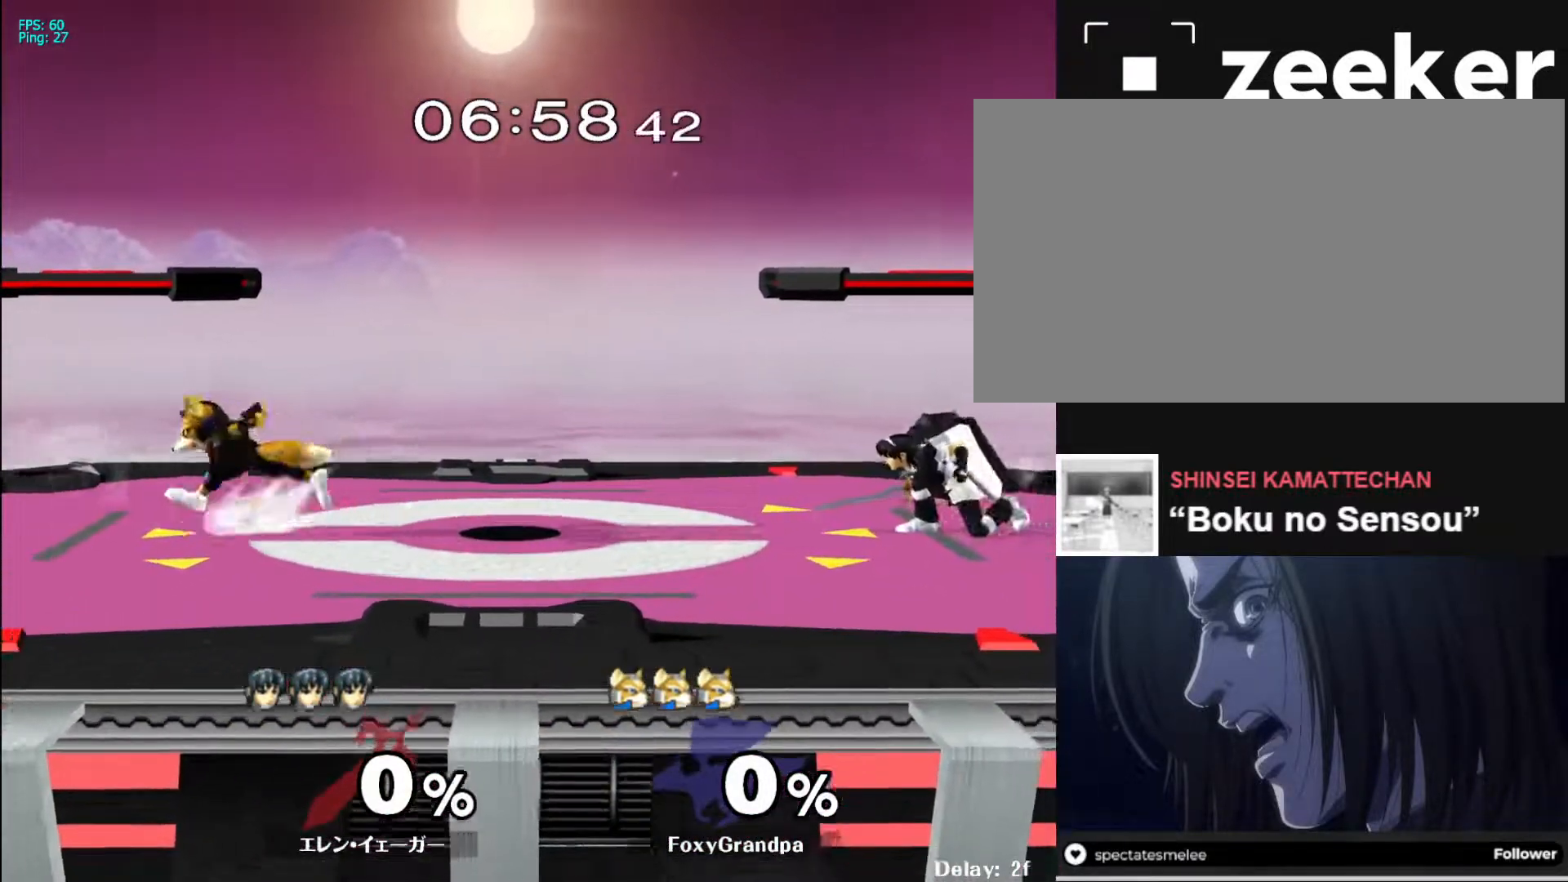
{"buttons": ["X"], "left_stick": "center", "right_stick": "center", "events": [[67, "A", "down"], [150, "A", "up"], [383, "left_stick", "center"], [467, "X", "down"]]}
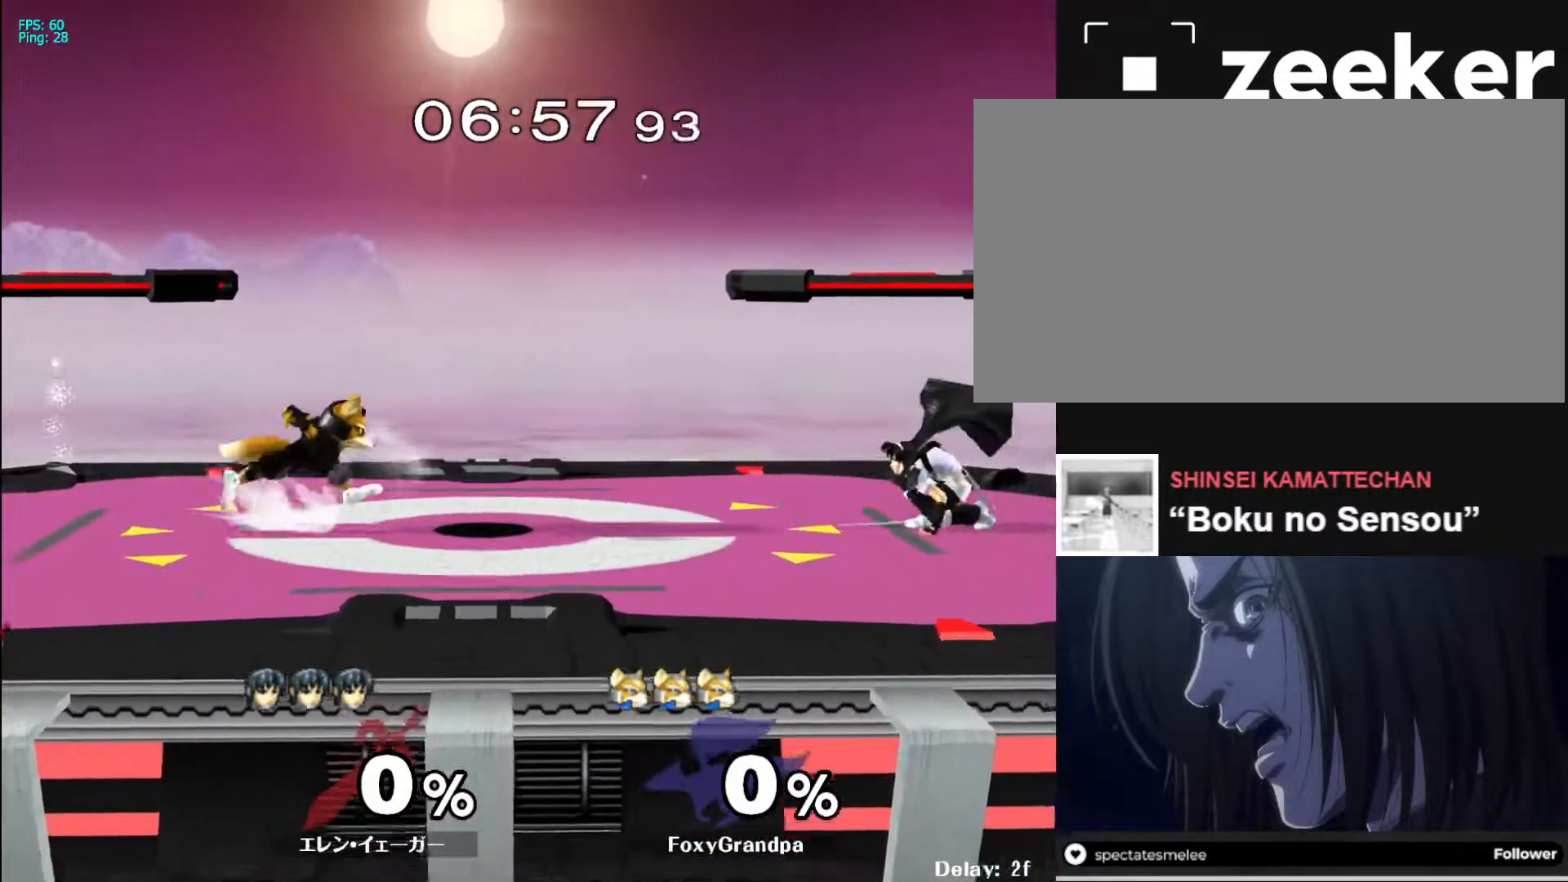
{"buttons": [], "left_stick": "down", "right_stick": "center", "events": [[33, "X", "up"], [350, "left_stick", "down"]]}
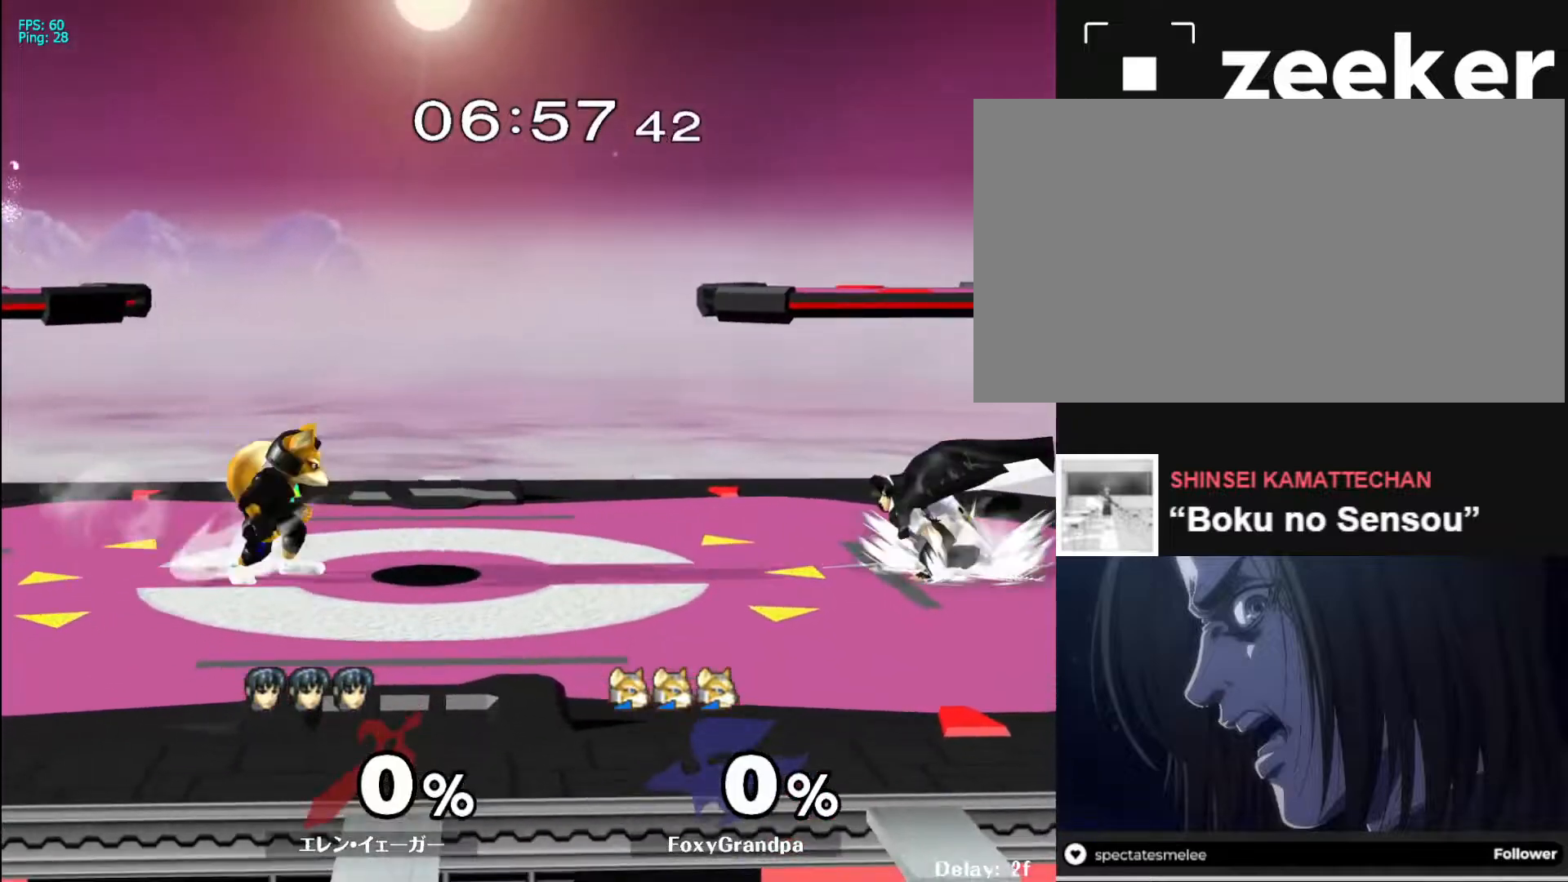
{"buttons": [], "left_stick": "up", "right_stick": "center", "events": [[17, "left_stick", "center"], [217, "left_stick", "left"], [283, "X", "down"], [317, "Z", "down"], [350, "left_stick", "center"], [400, "X", "up"], [400, "Z", "up"], [467, "left_stick", "up"]]}
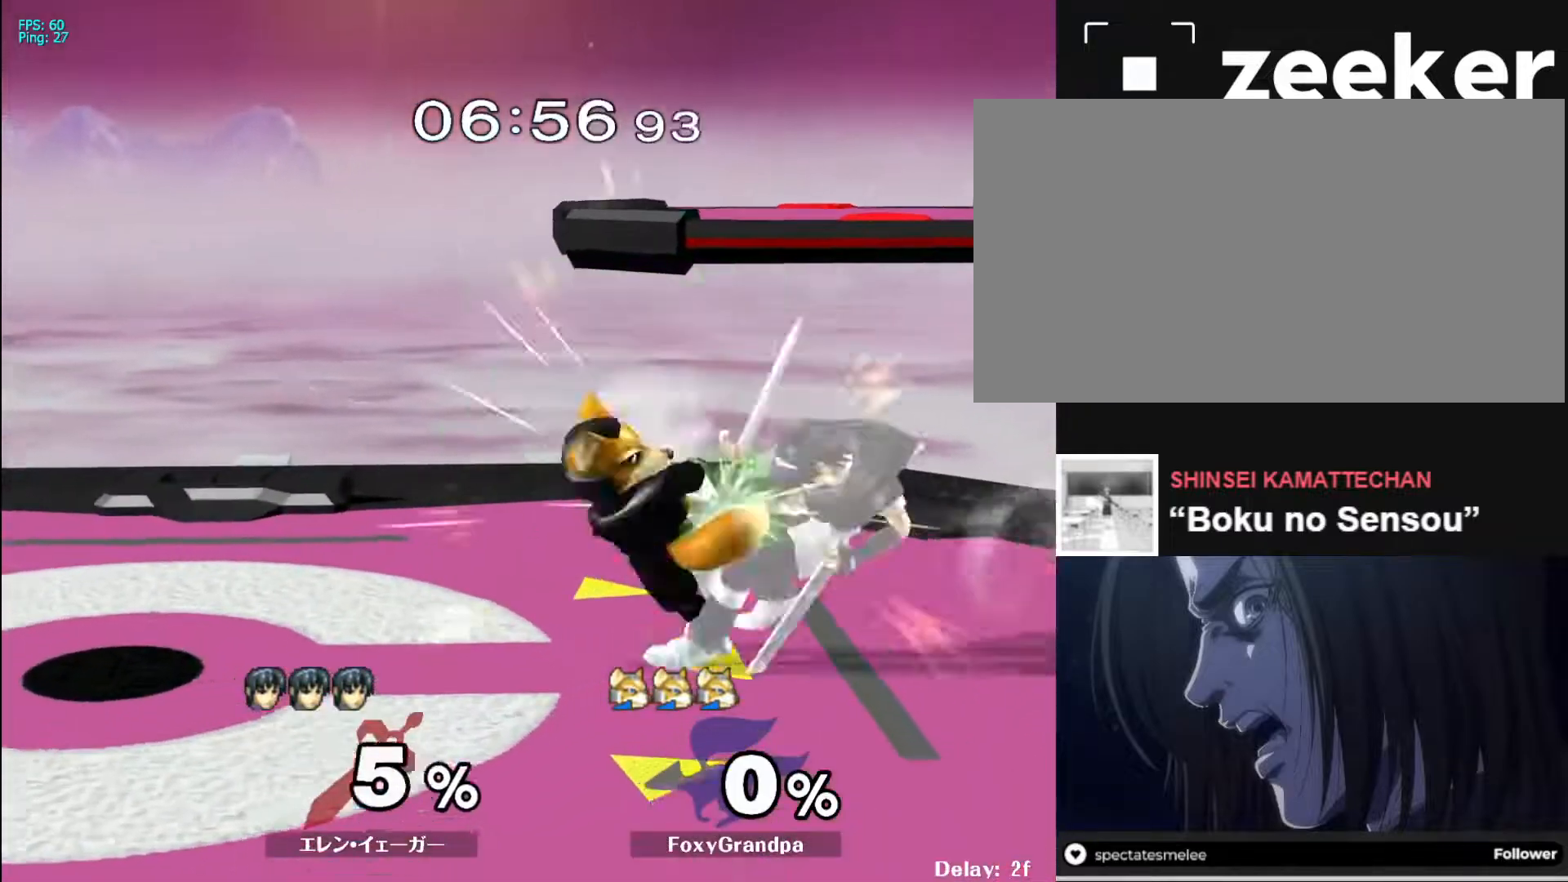
{"buttons": ["A", "R1"], "left_stick": "right", "right_stick": "center", "events": [[83, "left_stick", "center"], [133, "R1", "down"], [133, "left_stick", "right"], [200, "A", "down"], [283, "A", "up"], [350, "A", "down"], [433, "A", "up"], [500, "A", "down"]]}
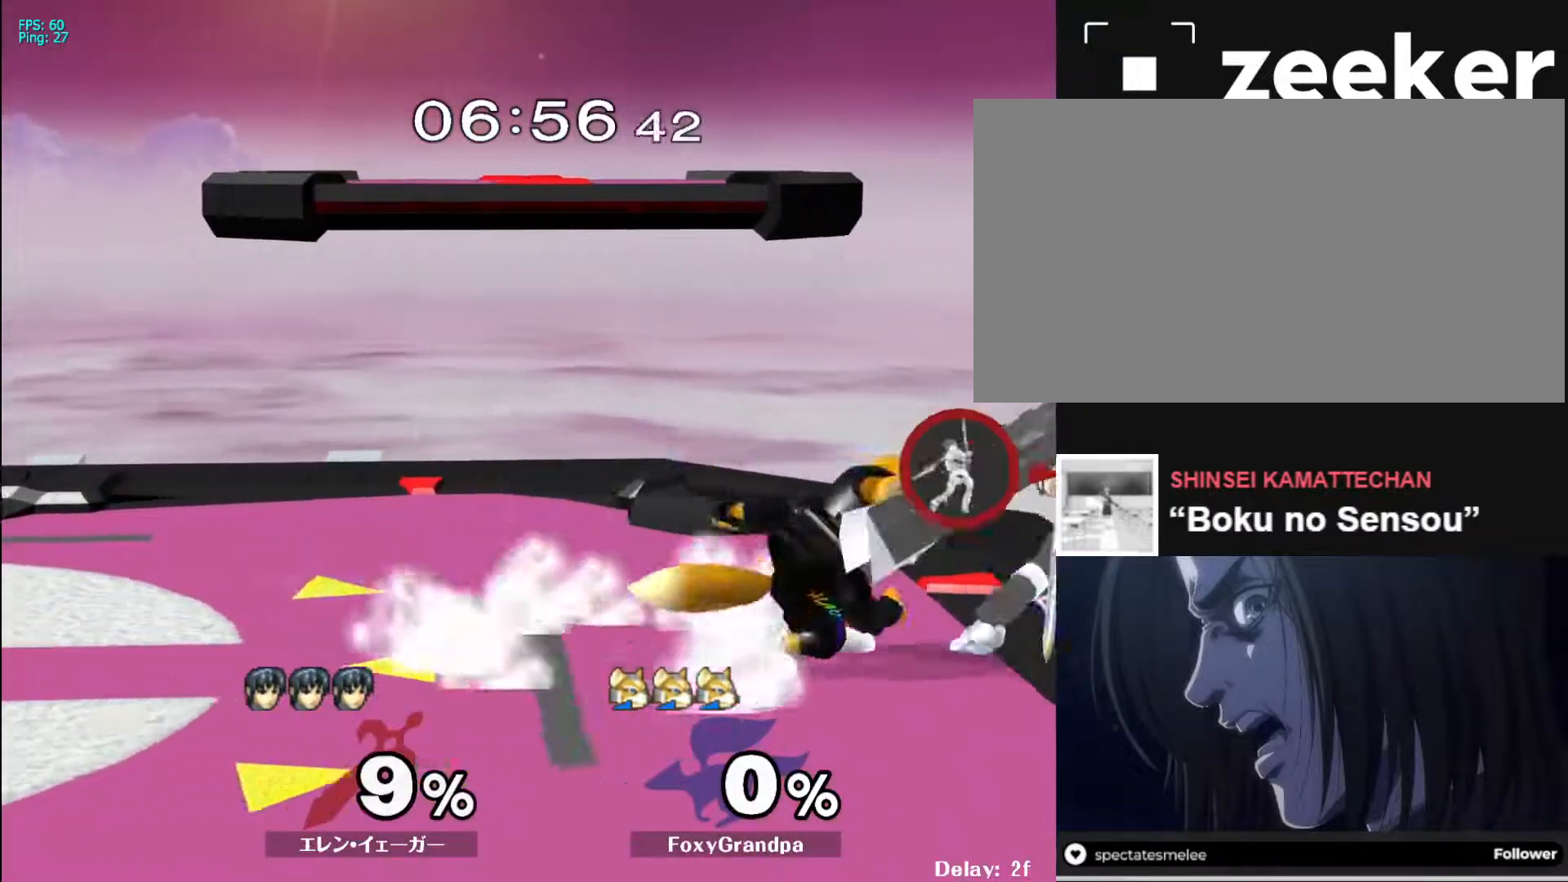
{"buttons": ["R1"], "left_stick": "left", "right_stick": "center", "events": [[67, "A", "up"], [167, "A", "down"], [267, "A", "up"], [317, "A", "down"], [400, "A", "up"], [483, "left_stick", "left"]]}
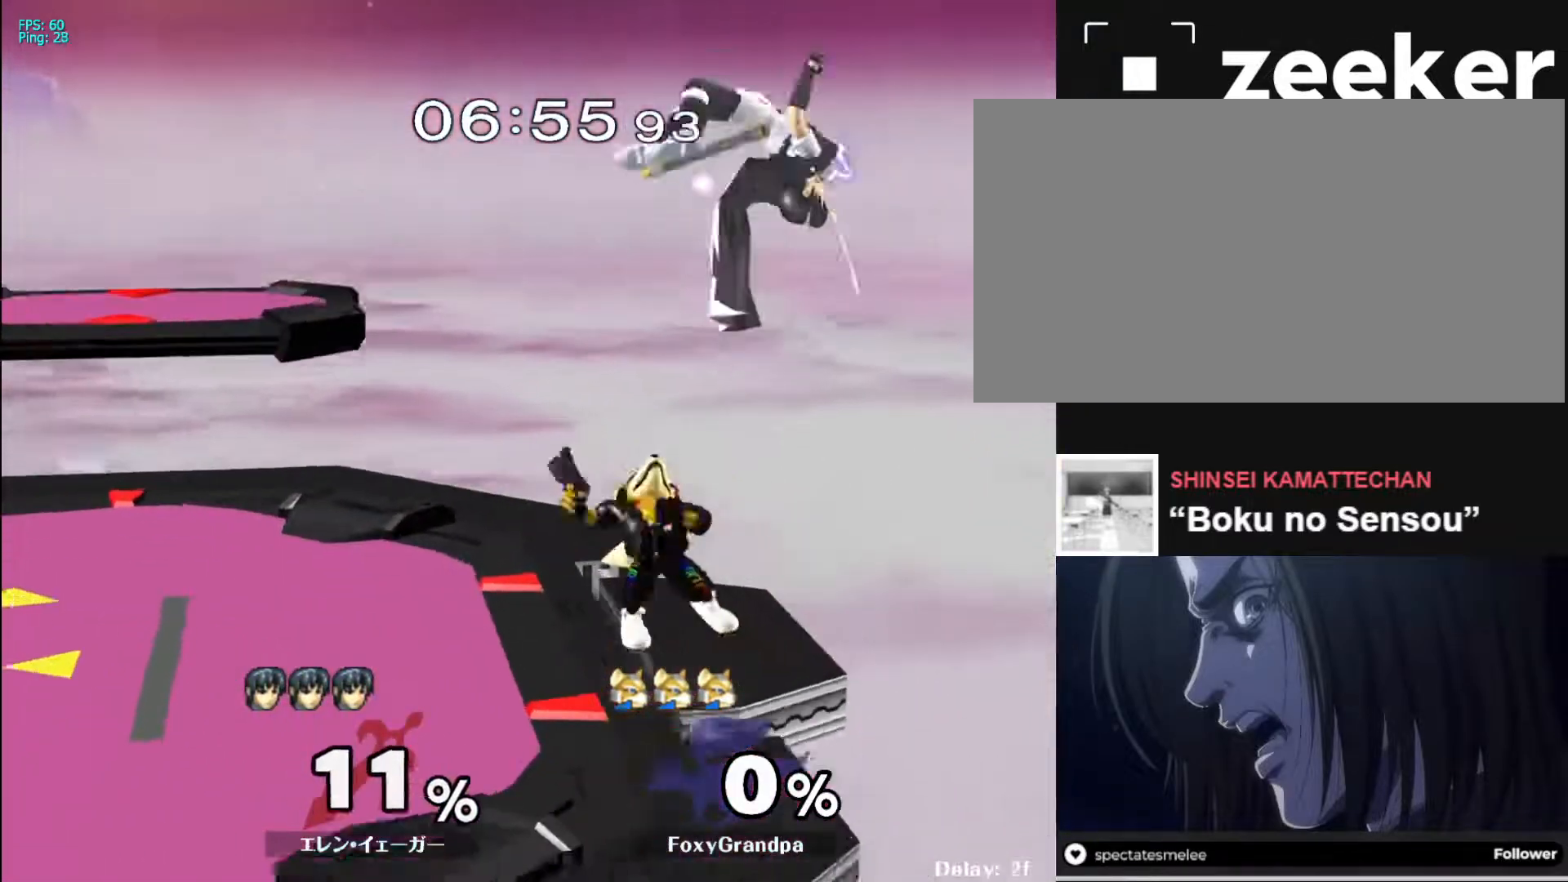
{"buttons": [], "left_stick": "up-left", "right_stick": "center", "events": [[67, "R1", "up"], [383, "left_stick", "up-left"], [417, "right_stick", "down-left"], [483, "right_stick", "center"]]}
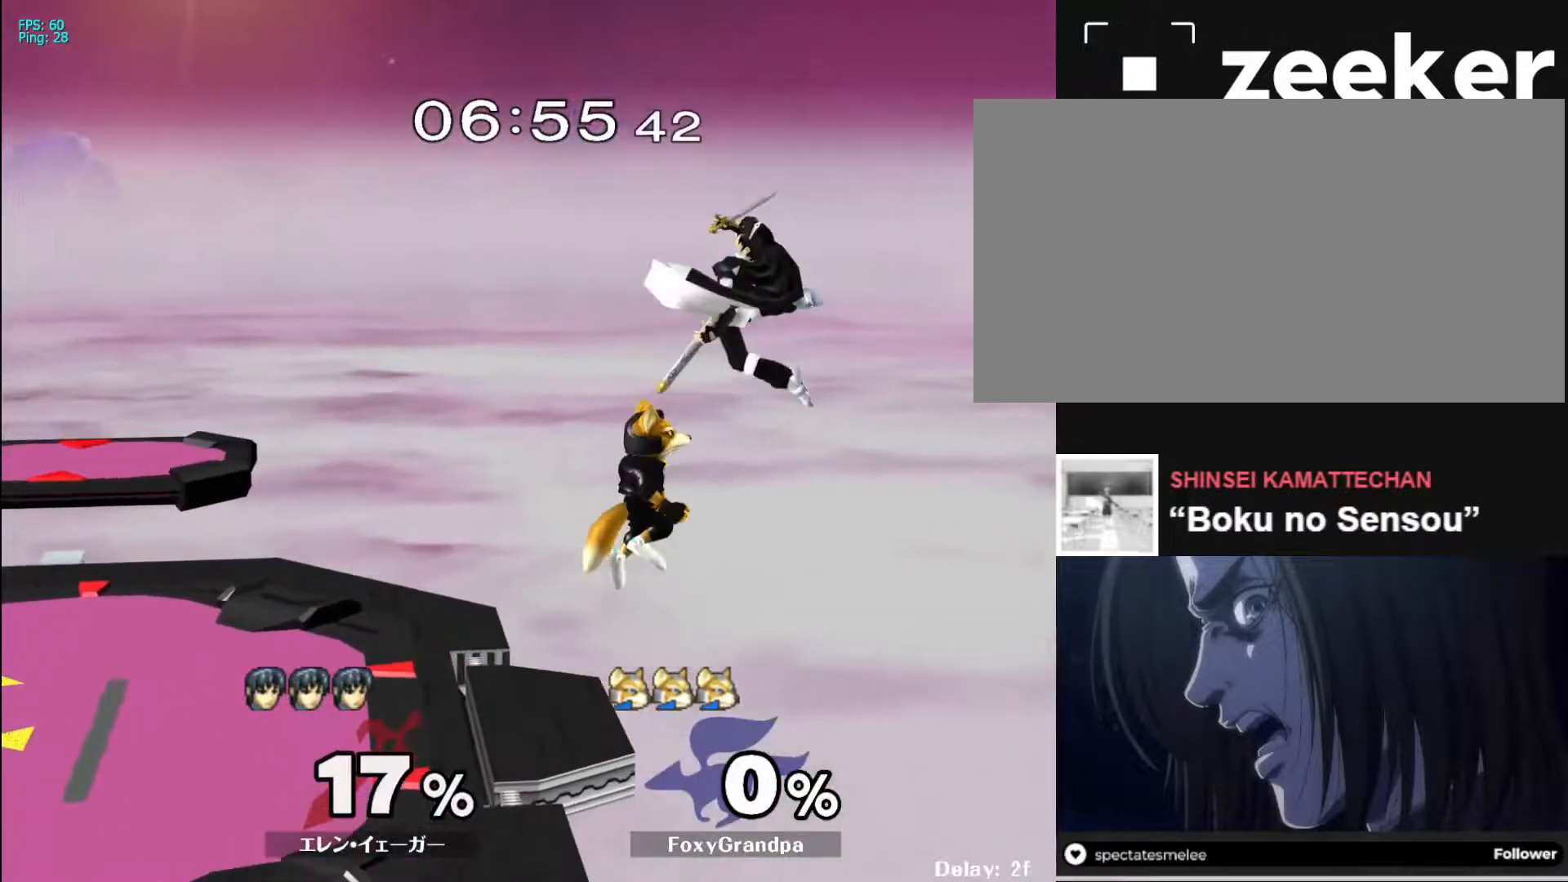
{"buttons": [], "left_stick": "left", "right_stick": "center", "events": [[67, "right_stick", "left"], [150, "right_stick", "center"], [217, "right_stick", "left"], [333, "right_stick", "center"], [350, "left_stick", "left"]]}
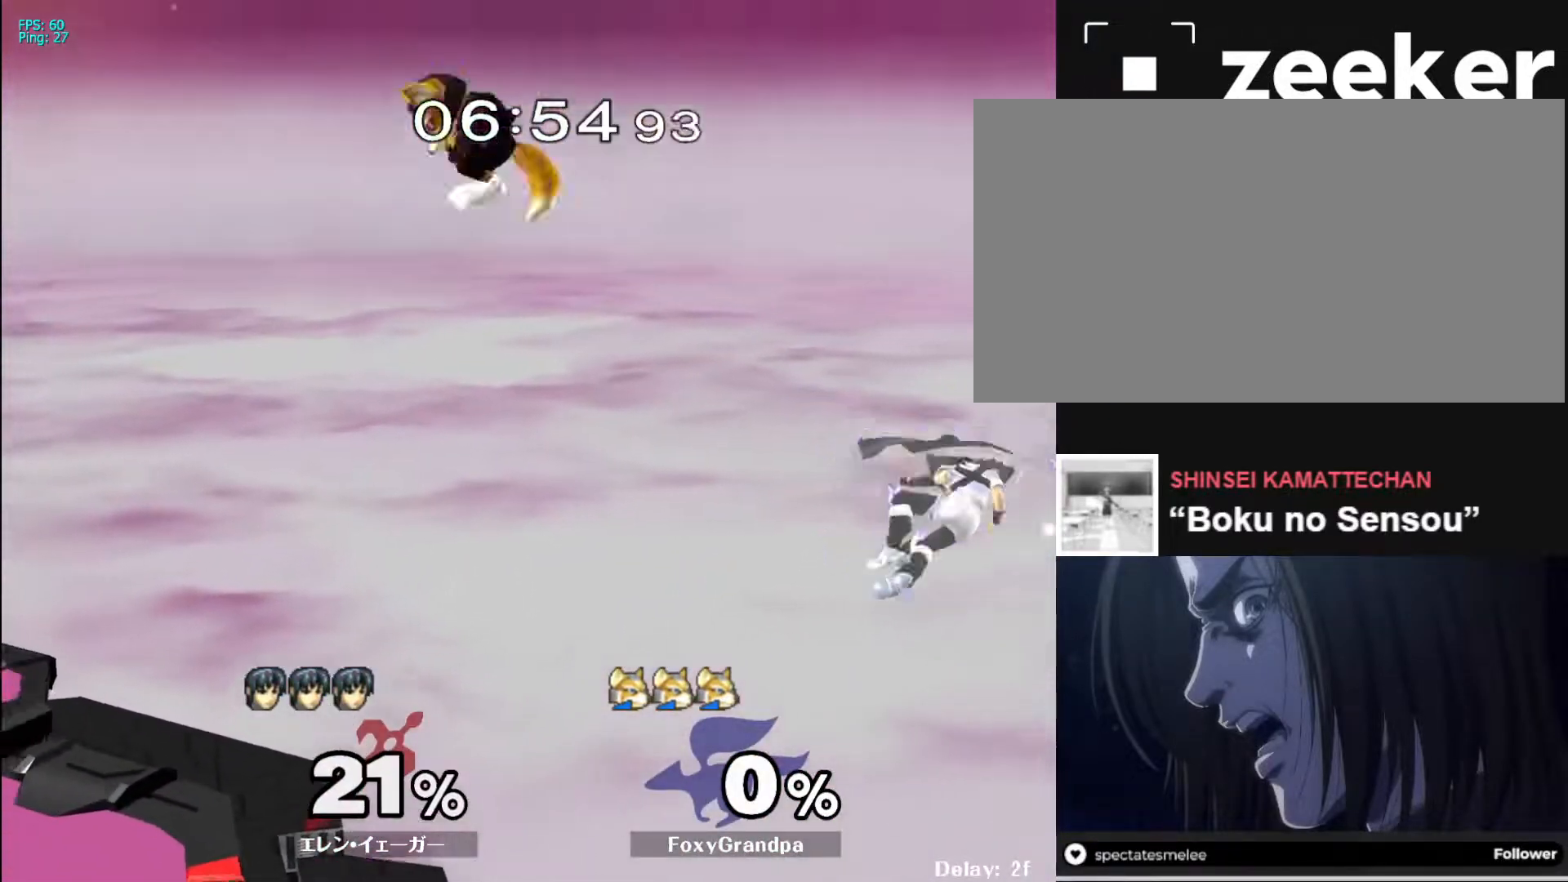
{"buttons": [], "left_stick": "left", "right_stick": "center", "events": [[350, "B", "down"], [483, "B", "up"]]}
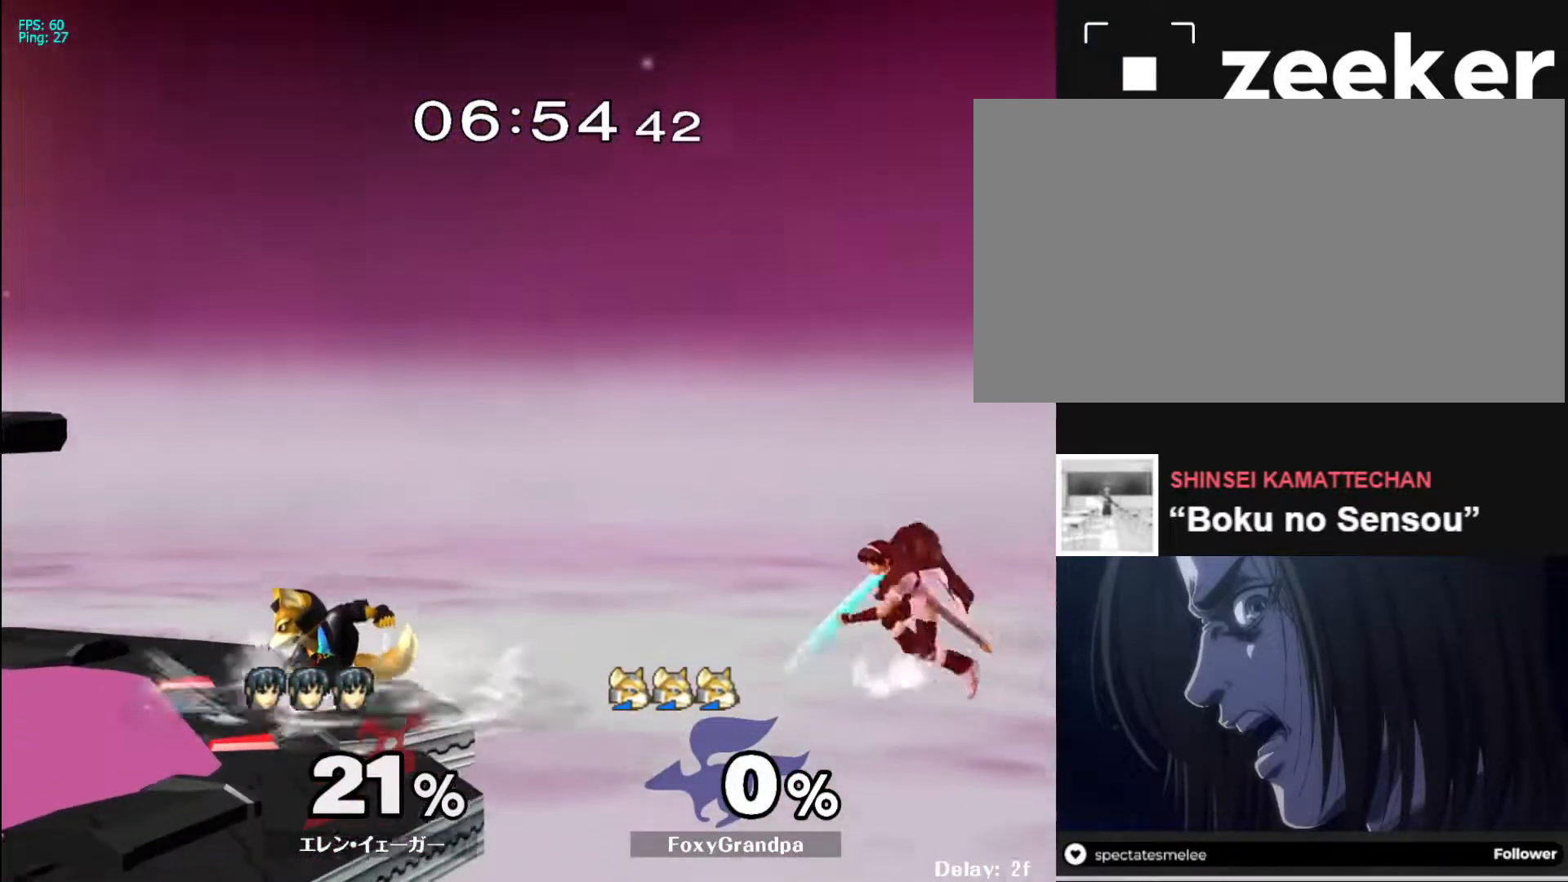
{"buttons": [], "left_stick": "center", "right_stick": "center", "events": [[33, "left_stick", "center"]]}
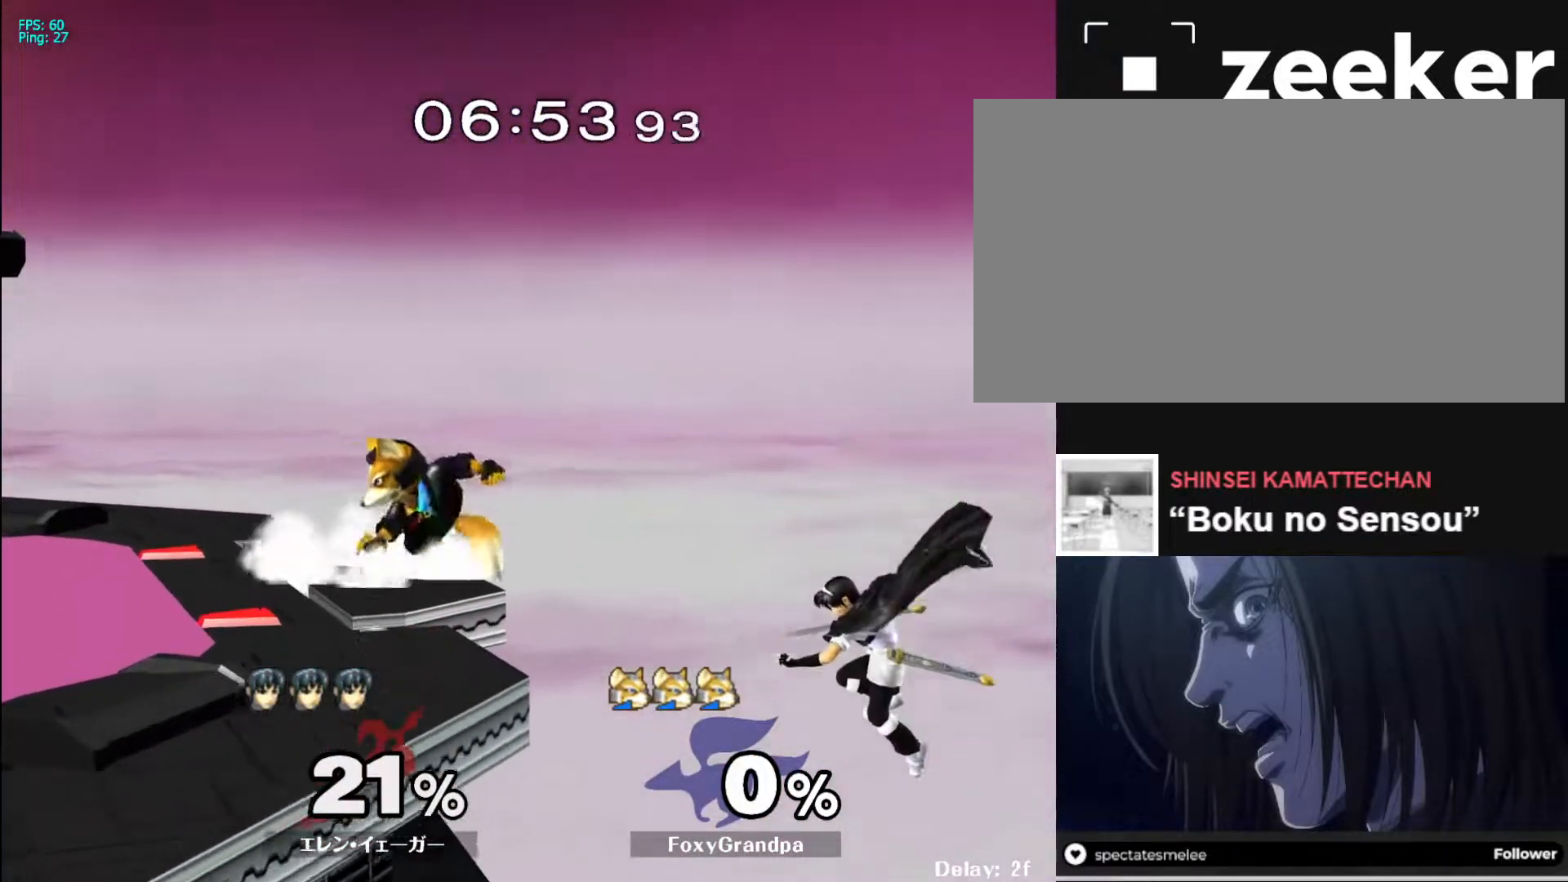
{"buttons": [], "left_stick": "left", "right_stick": "center", "events": [[200, "X", "down"], [233, "left_stick", "left"], [417, "X", "up"]]}
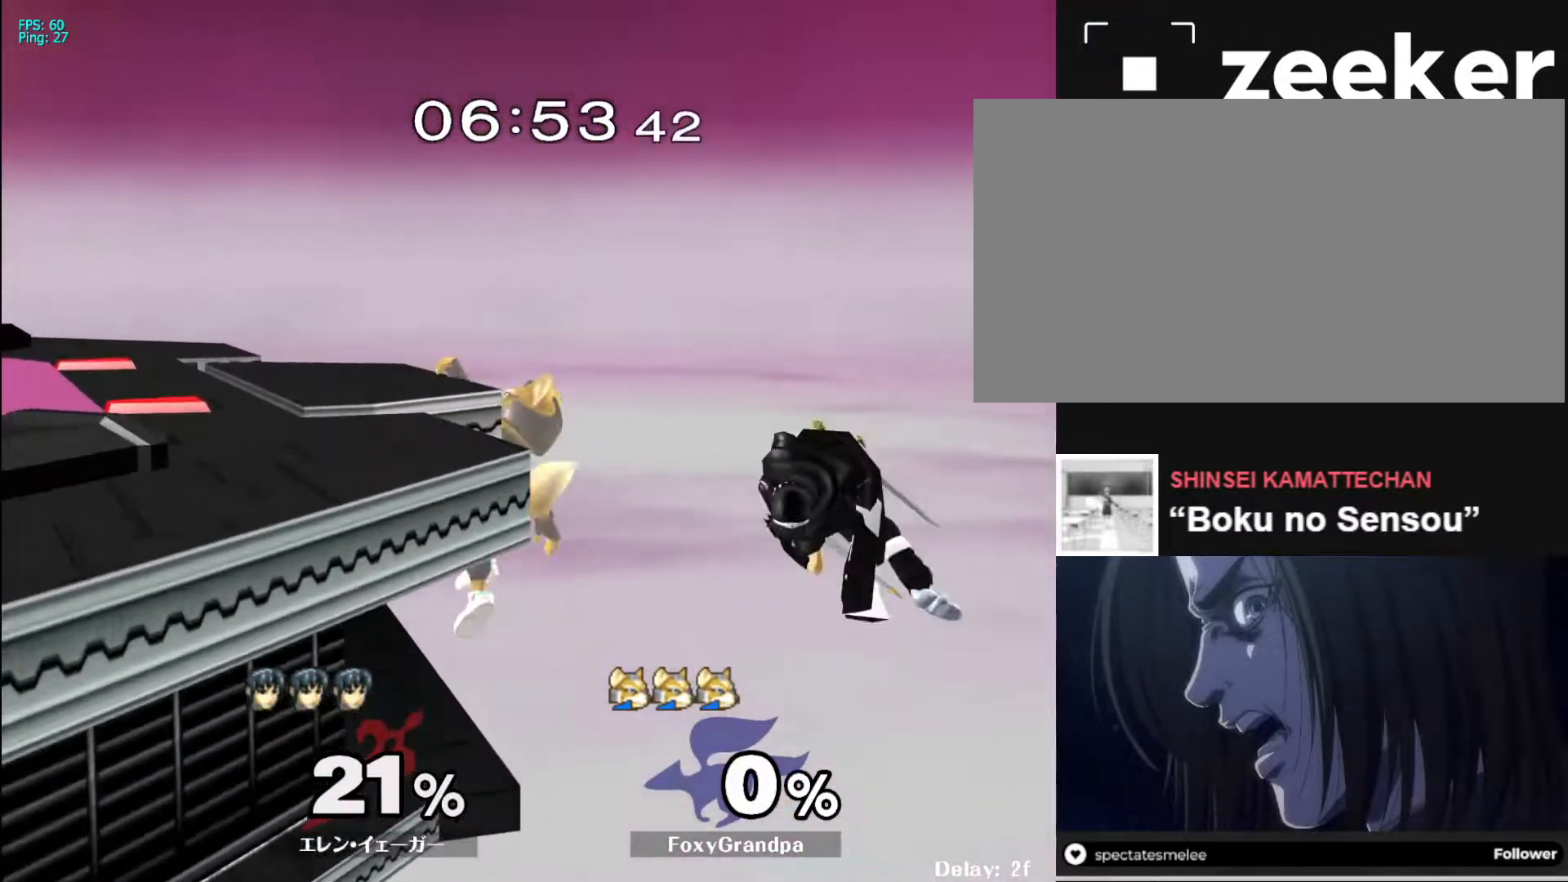
{"buttons": [], "left_stick": "right", "right_stick": "center", "events": [[267, "left_stick", "right"]]}
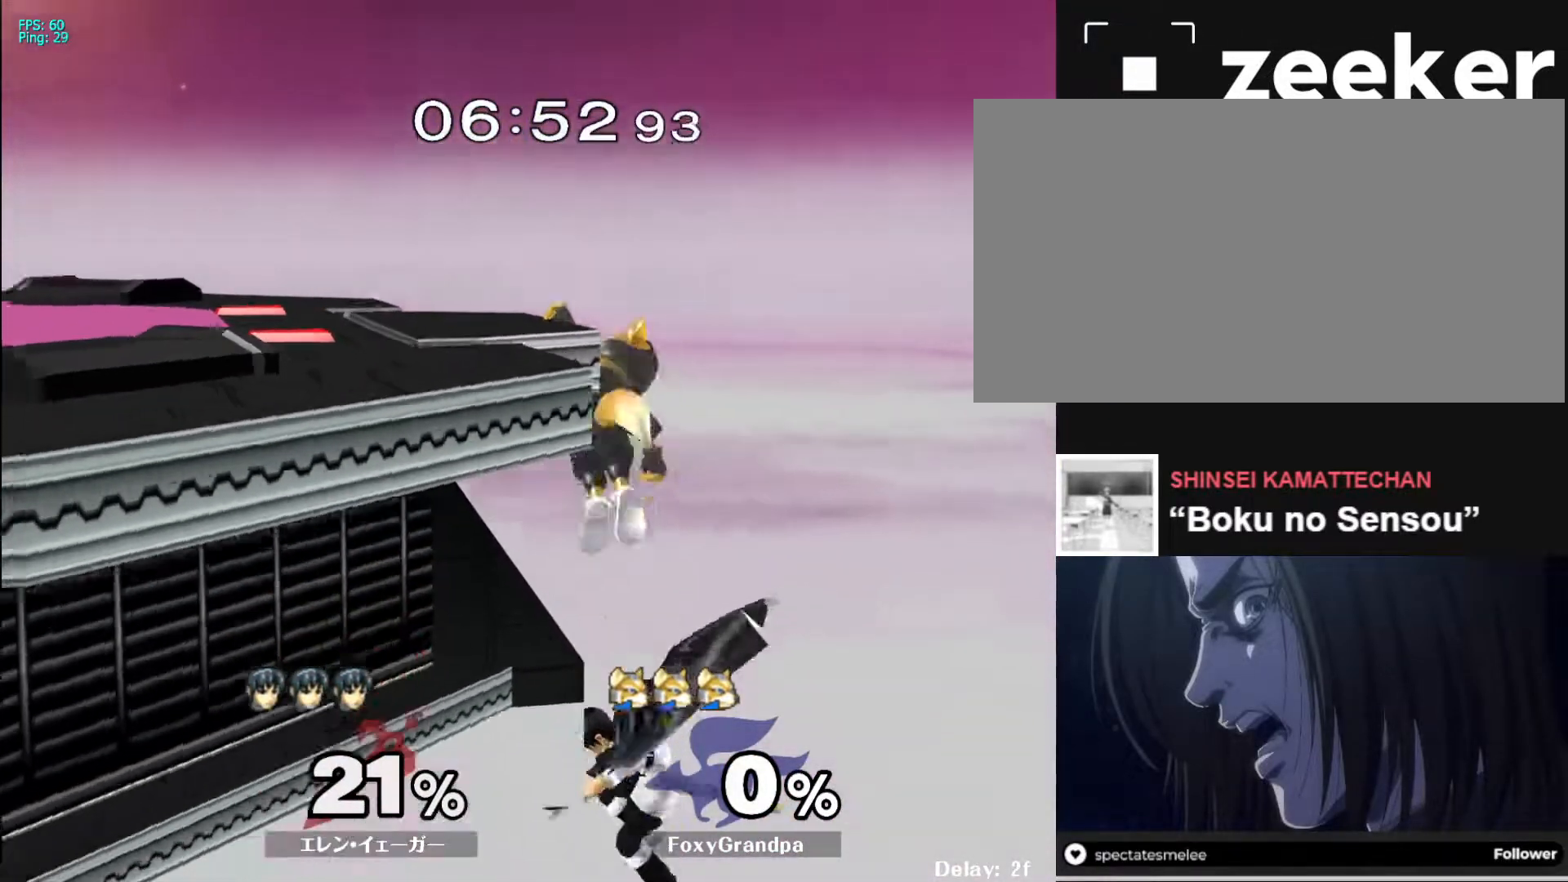
{"buttons": [], "left_stick": "up", "right_stick": "center", "events": [[133, "left_stick", "up"], [217, "B", "down"], [383, "B", "up"]]}
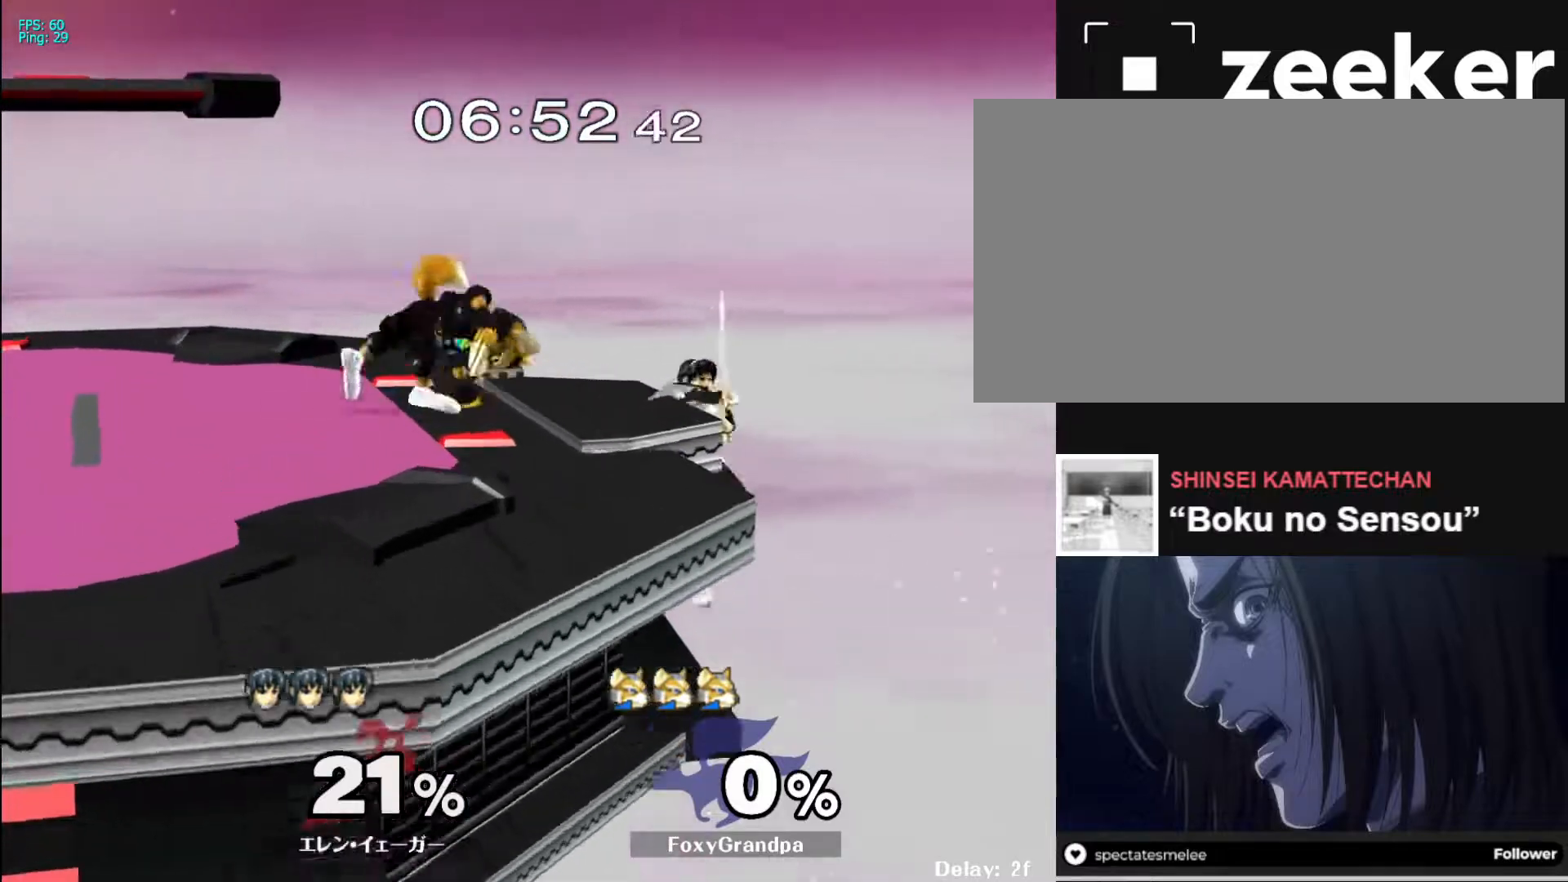
{"buttons": [], "left_stick": "up", "right_stick": "center", "events": []}
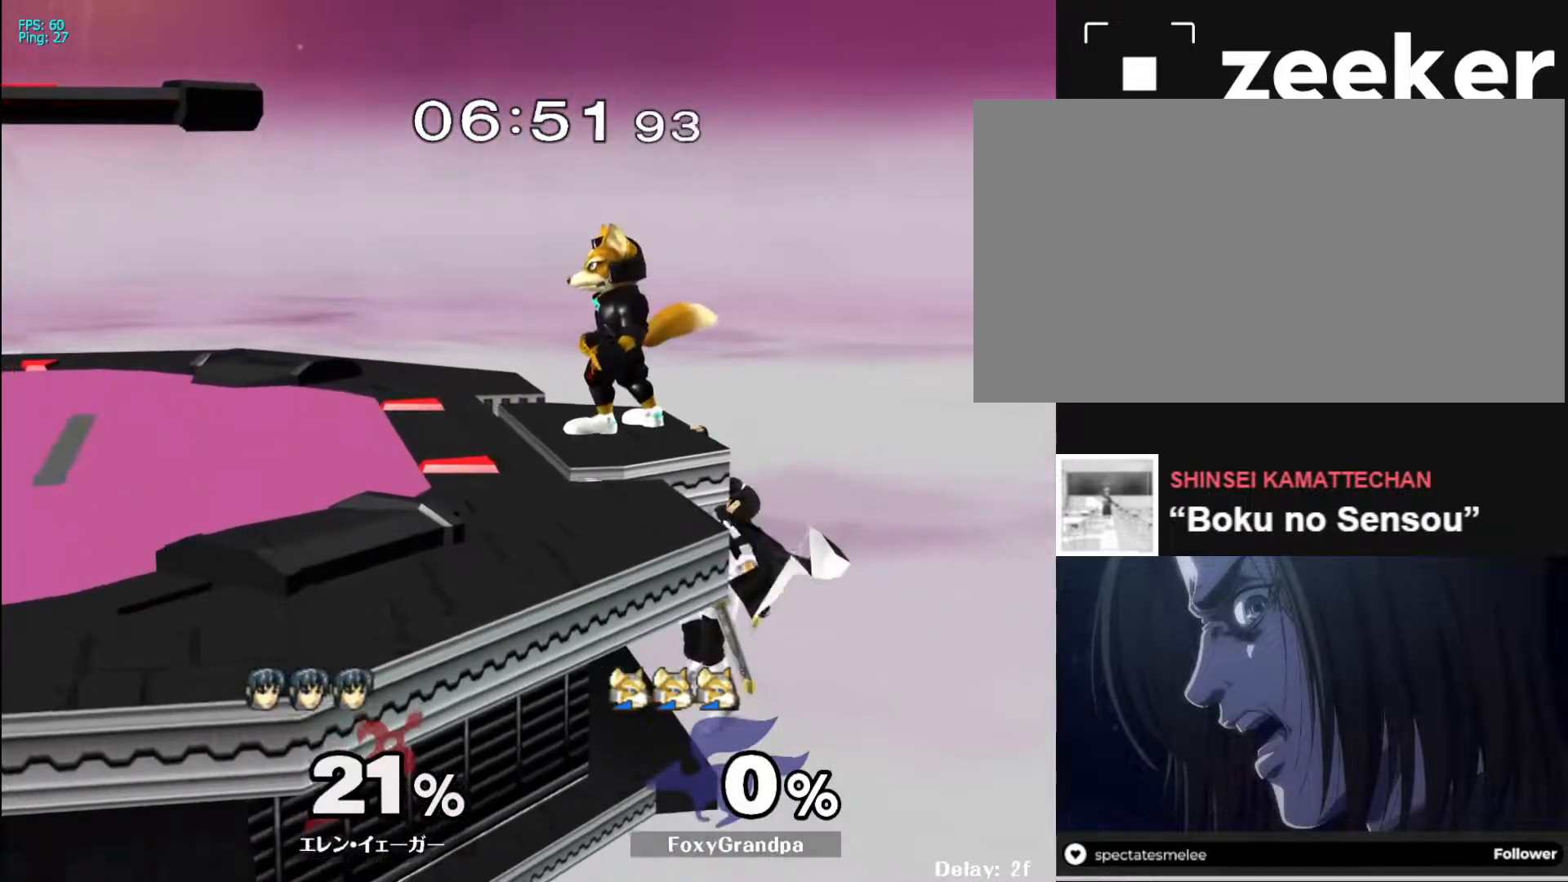
{"buttons": [], "left_stick": "down", "right_stick": "center", "events": [[67, "left_stick", "center"], [117, "R1", "down"], [267, "R1", "up"], [283, "left_stick", "down"]]}
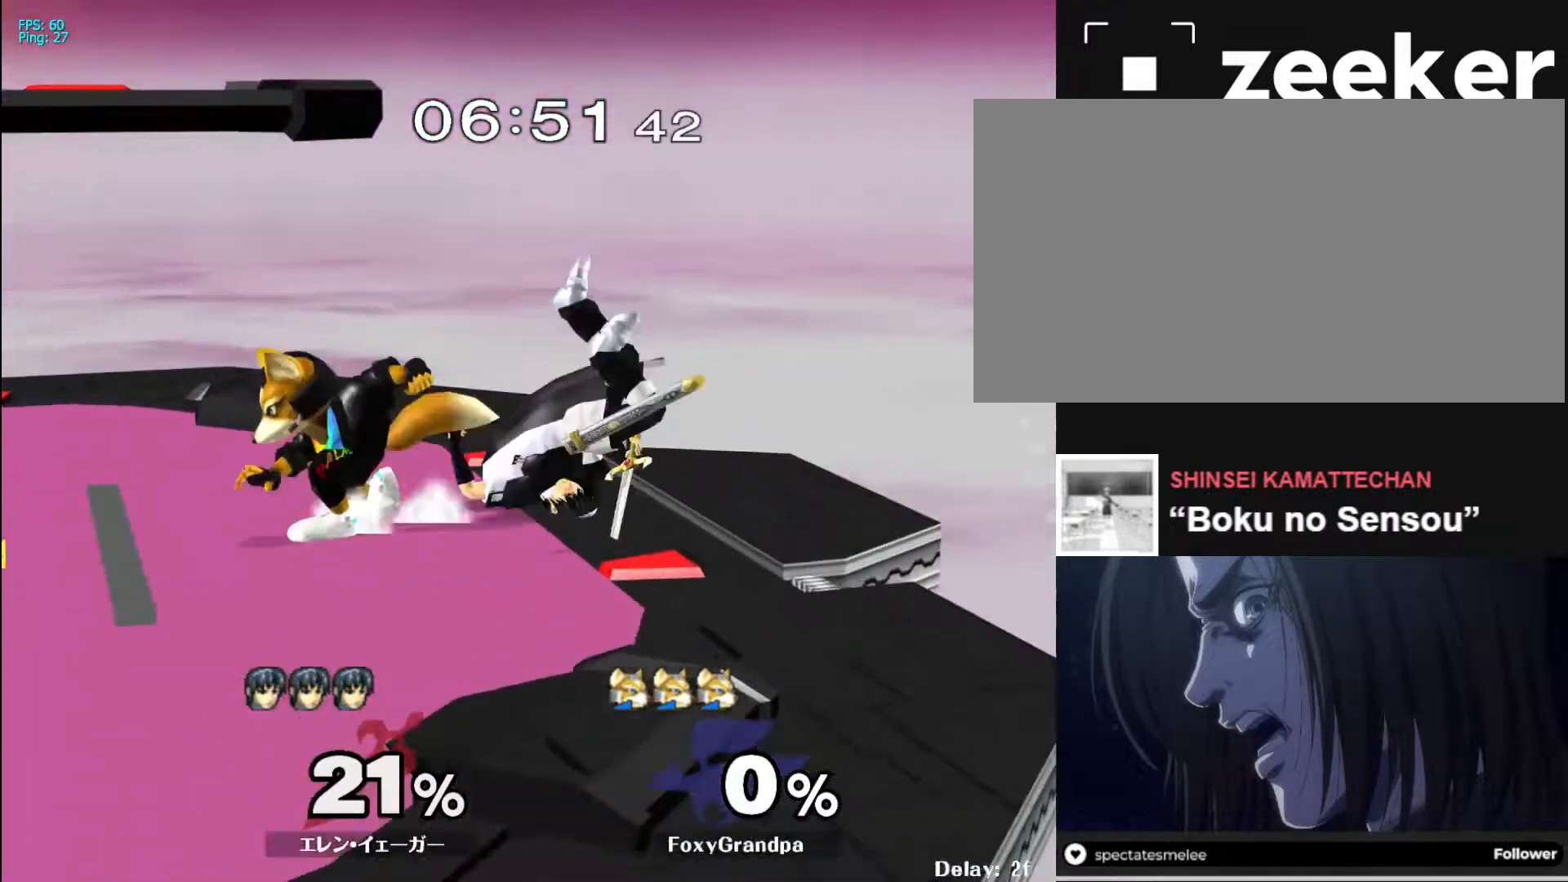
{"buttons": [], "left_stick": "left", "right_stick": "center", "events": [[117, "left_stick", "down-left"], [267, "left_stick", "center"], [433, "left_stick", "left"]]}
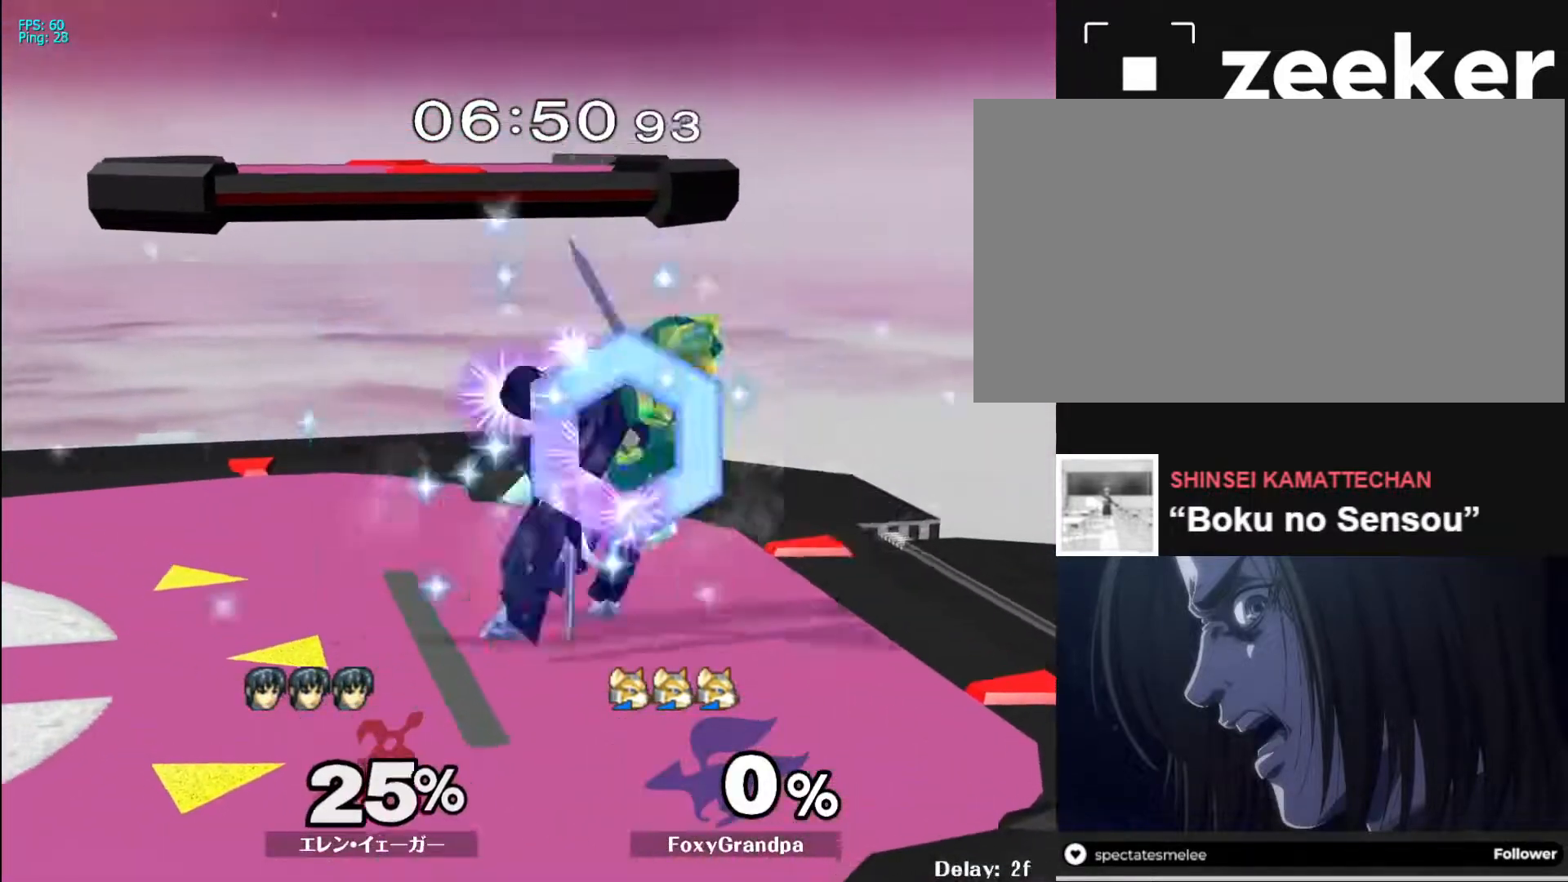
{"buttons": [], "left_stick": "center", "right_stick": "center", "events": [[267, "left_stick", "center"]]}
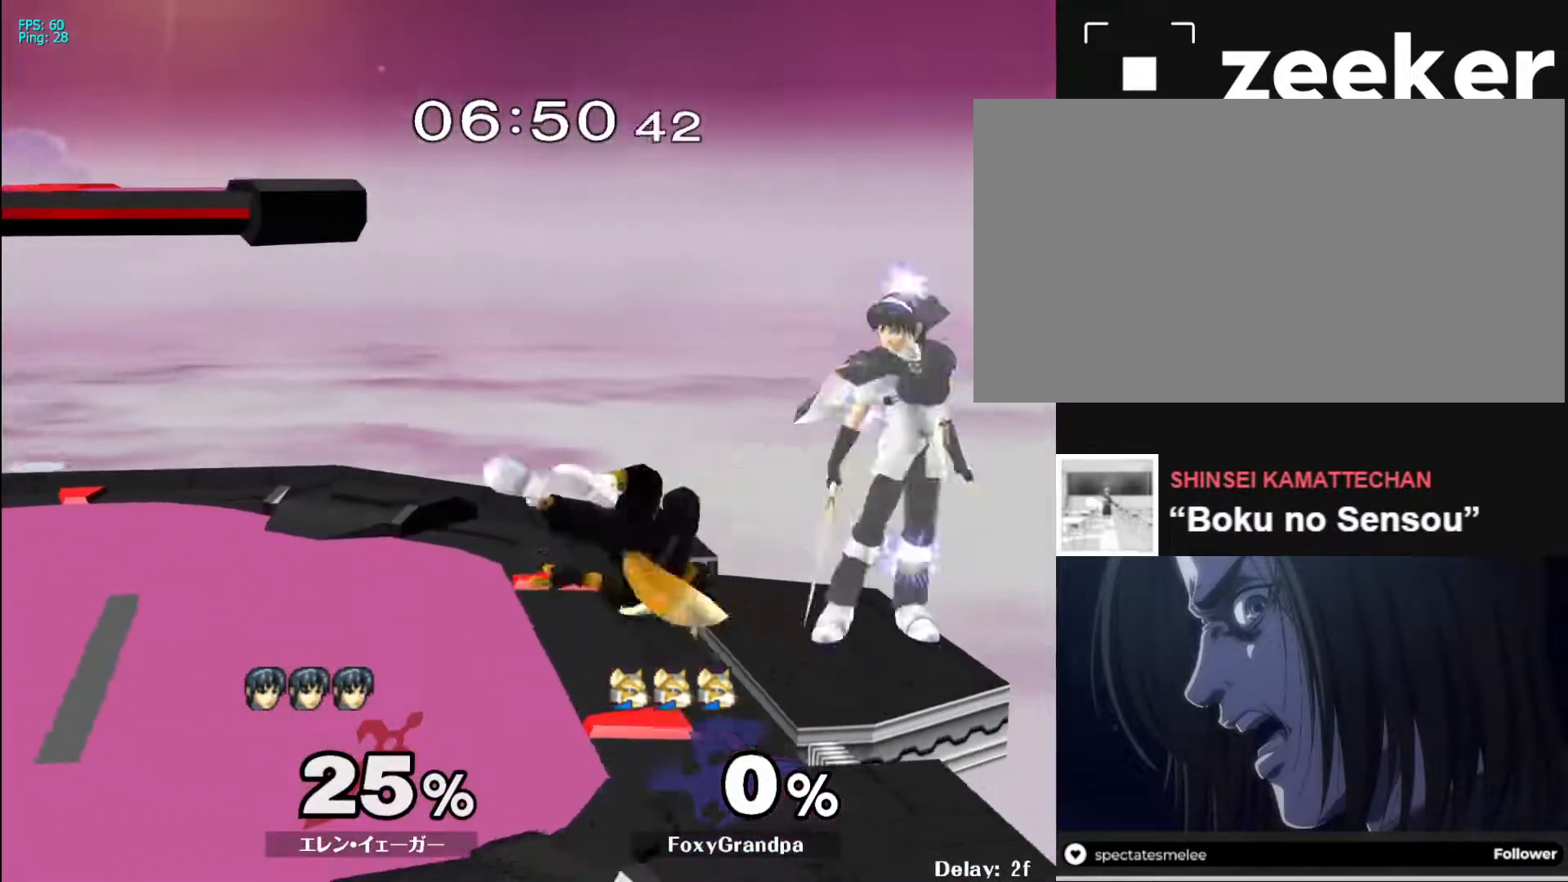
{"buttons": [], "left_stick": "up", "right_stick": "center", "events": [[33, "X", "down"], [50, "Z", "down"], [133, "X", "up"], [133, "Z", "up"], [233, "left_stick", "up"], [350, "left_stick", "center"], [417, "left_stick", "up"]]}
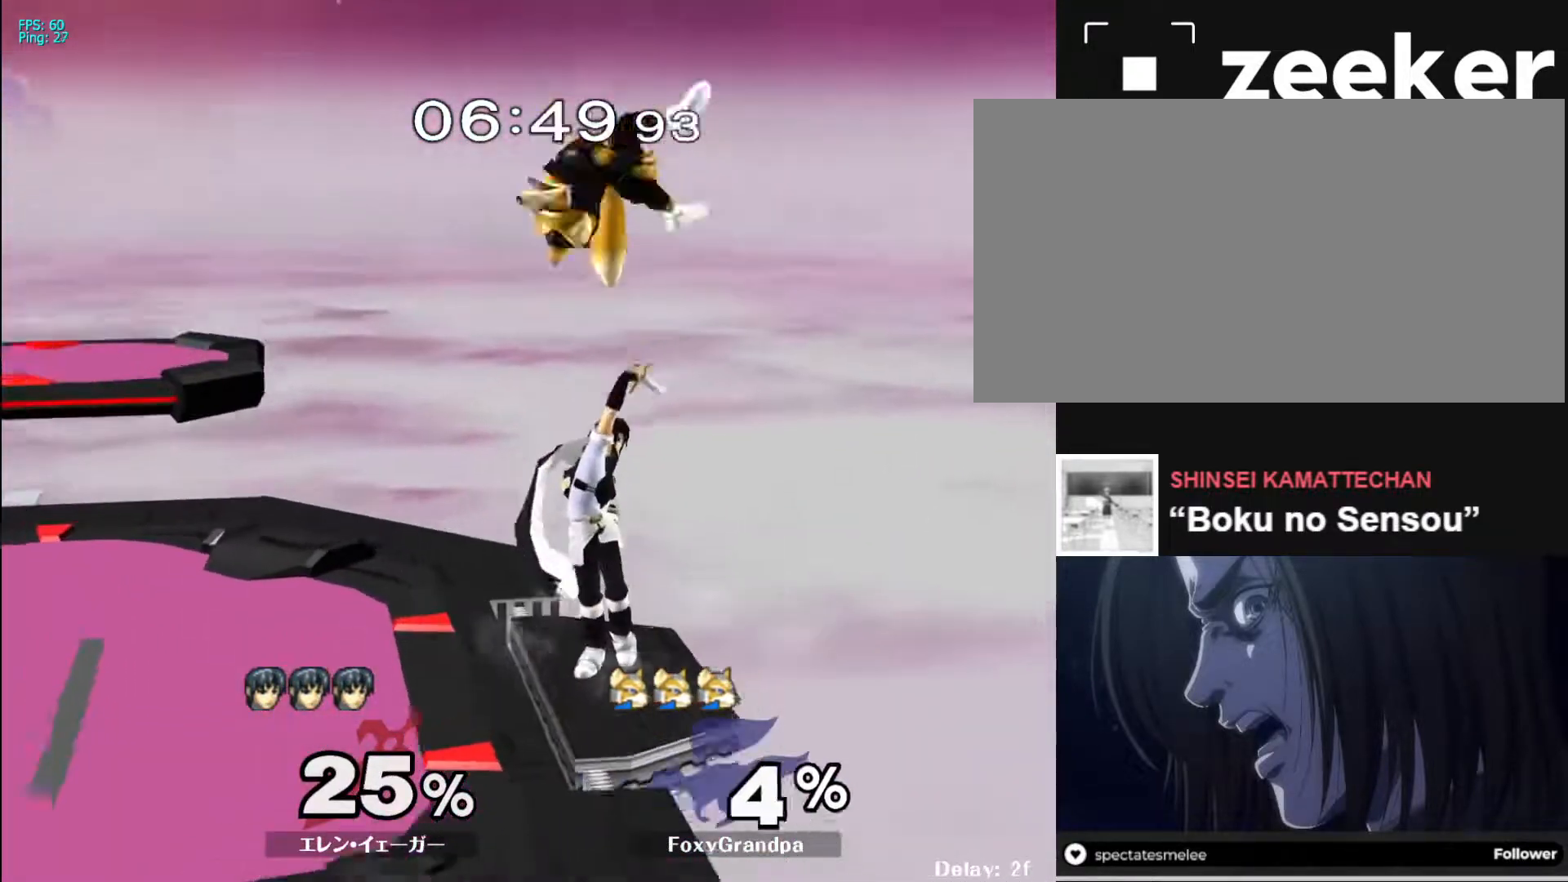
{"buttons": [], "left_stick": "down", "right_stick": "center", "events": [[217, "left_stick", "up-left"], [317, "Z", "down"], [367, "left_stick", "center"], [400, "Z", "up"], [467, "left_stick", "down"]]}
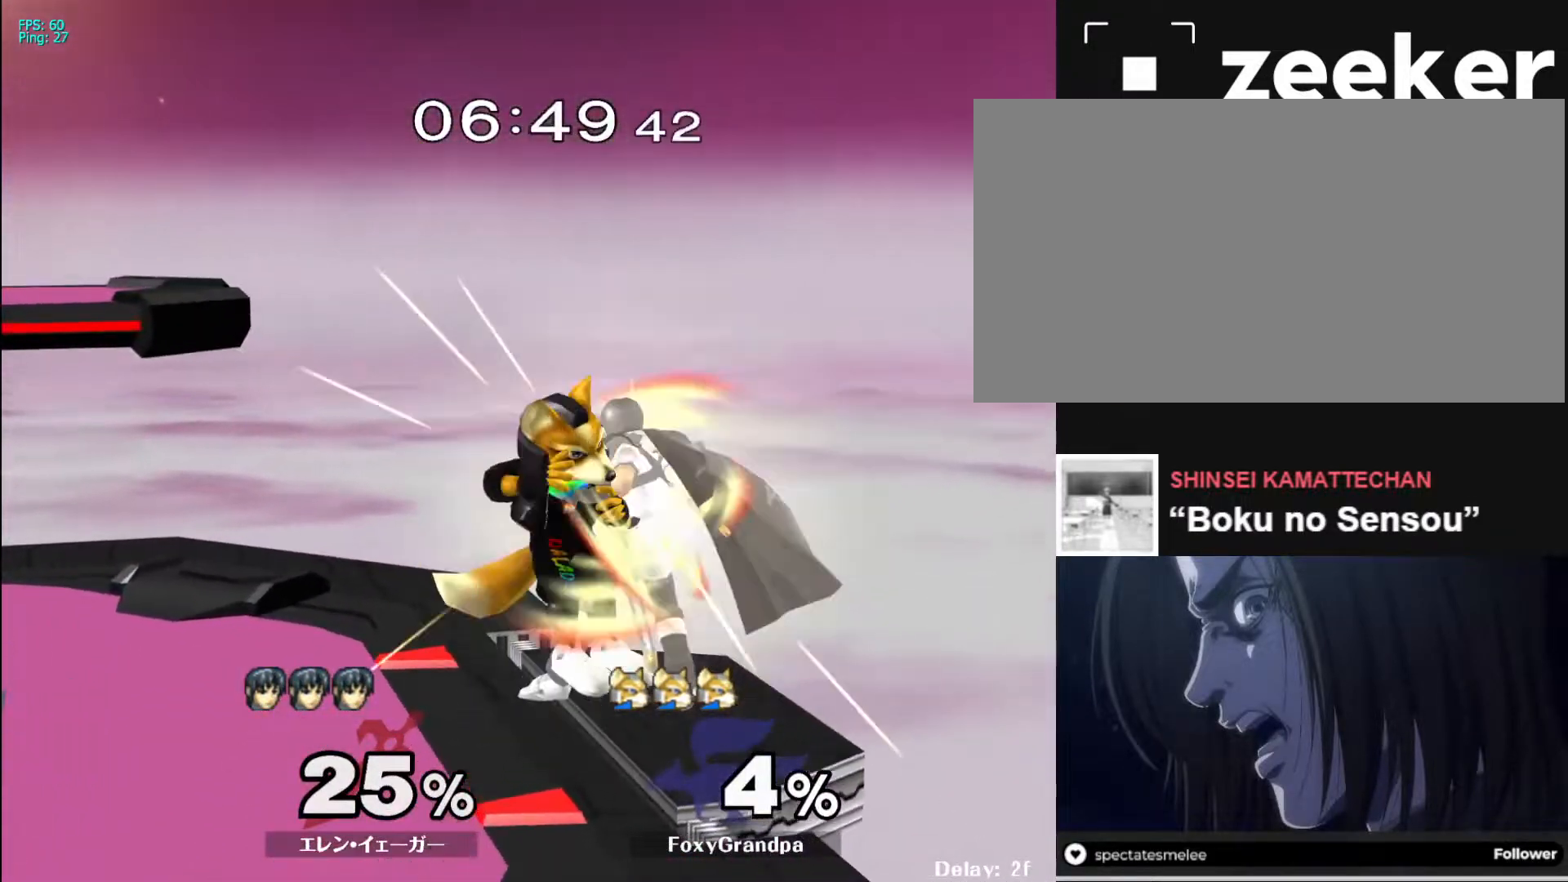
{"buttons": [], "left_stick": "up-left", "right_stick": "center", "events": [[100, "left_stick", "up-left"]]}
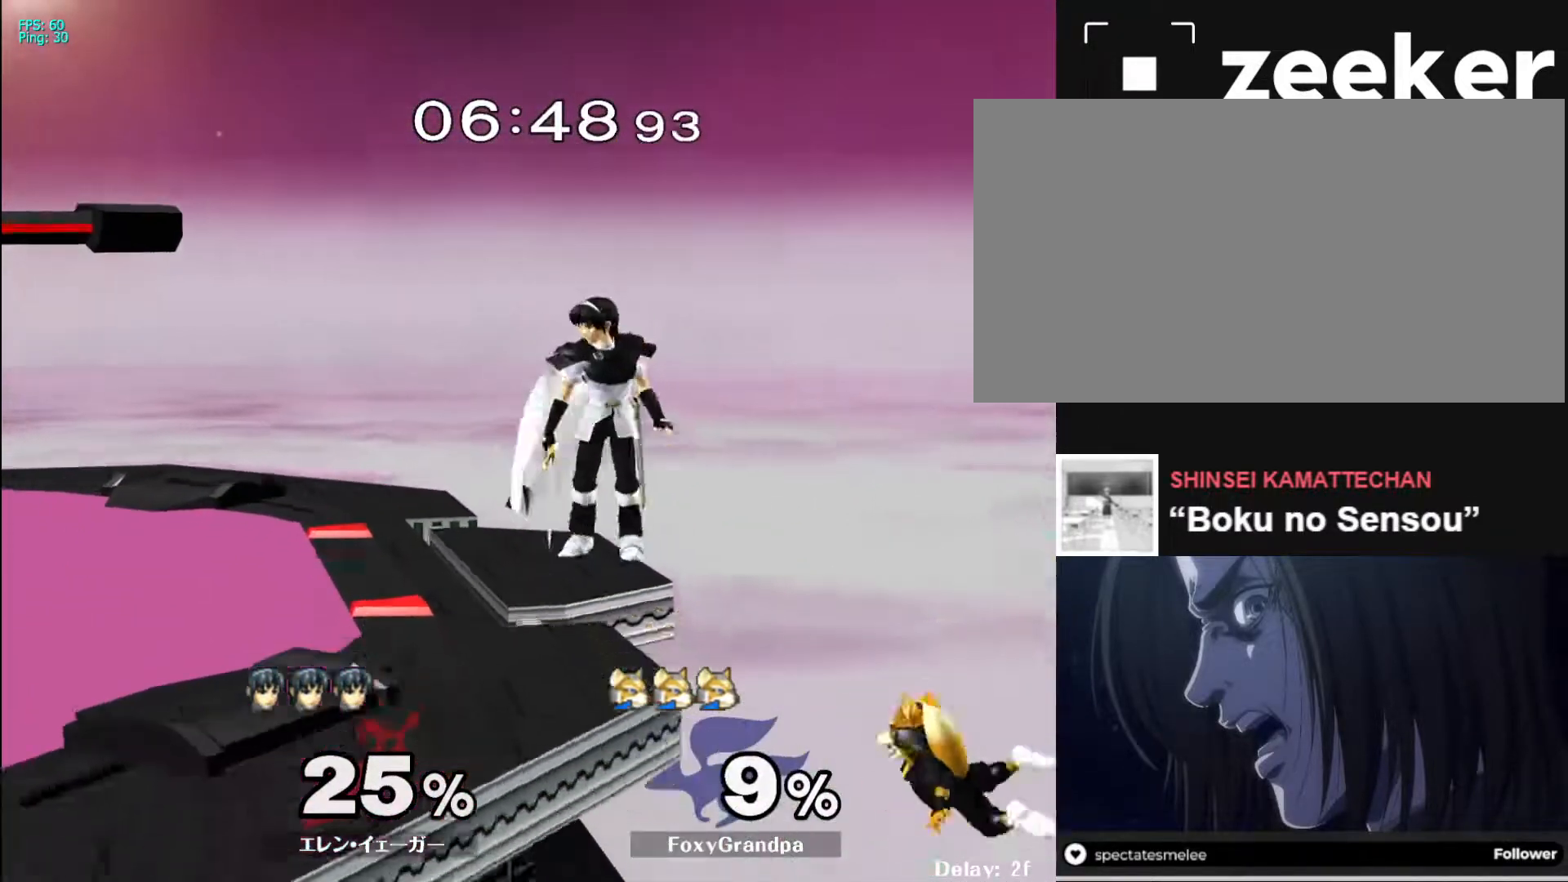
{"buttons": [], "left_stick": "down", "right_stick": "center", "events": [[183, "left_stick", "right"], [333, "left_stick", "down-right"], [433, "left_stick", "down"]]}
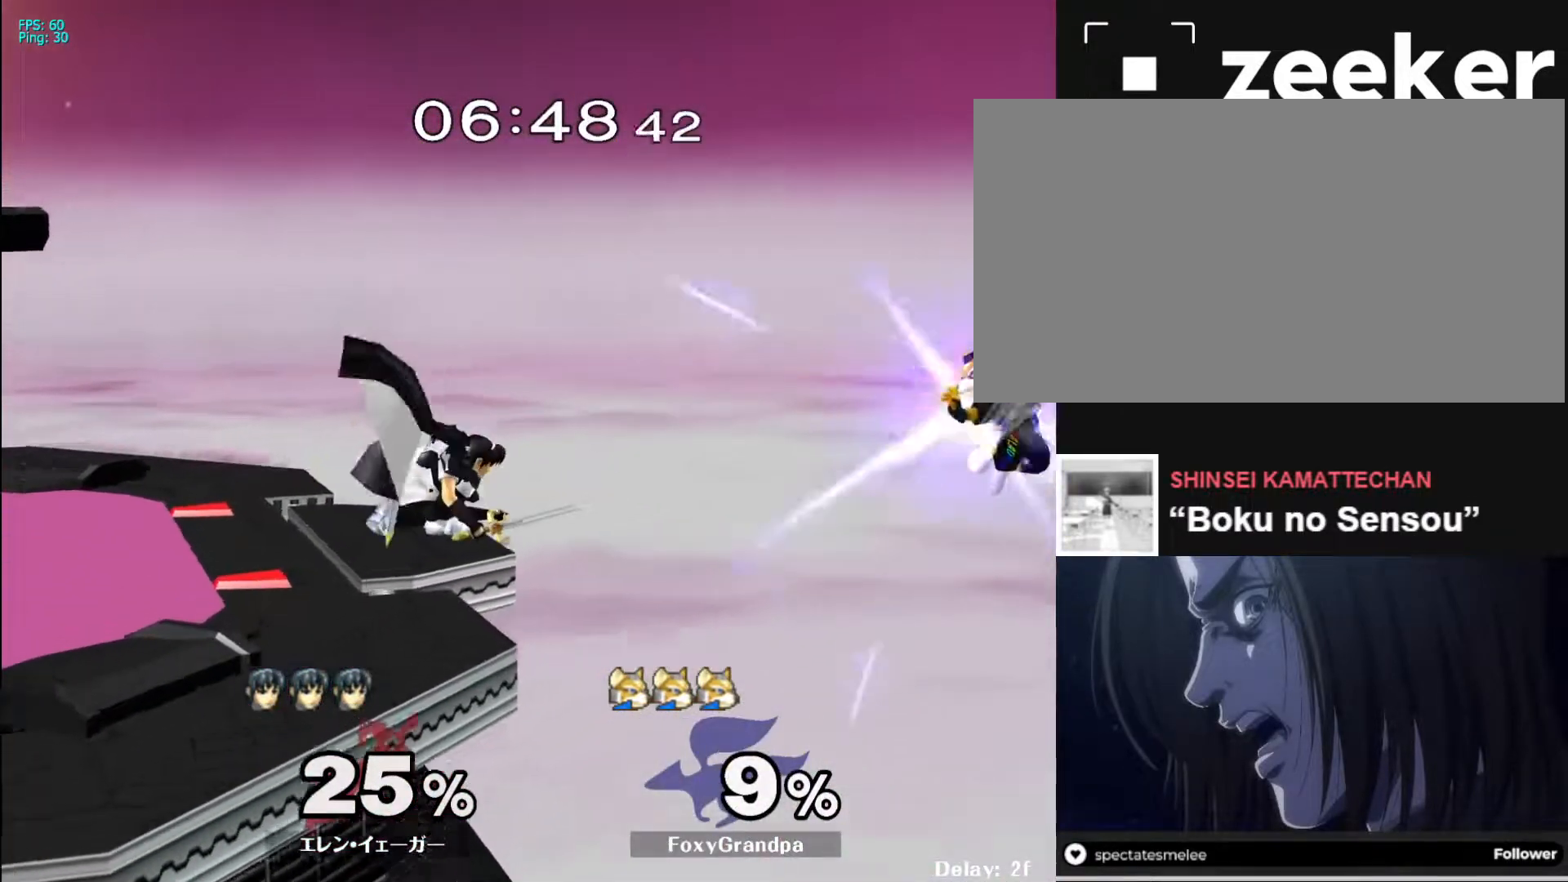
{"buttons": [], "left_stick": "down", "right_stick": "center", "events": [[217, "A", "down"], [317, "A", "up"]]}
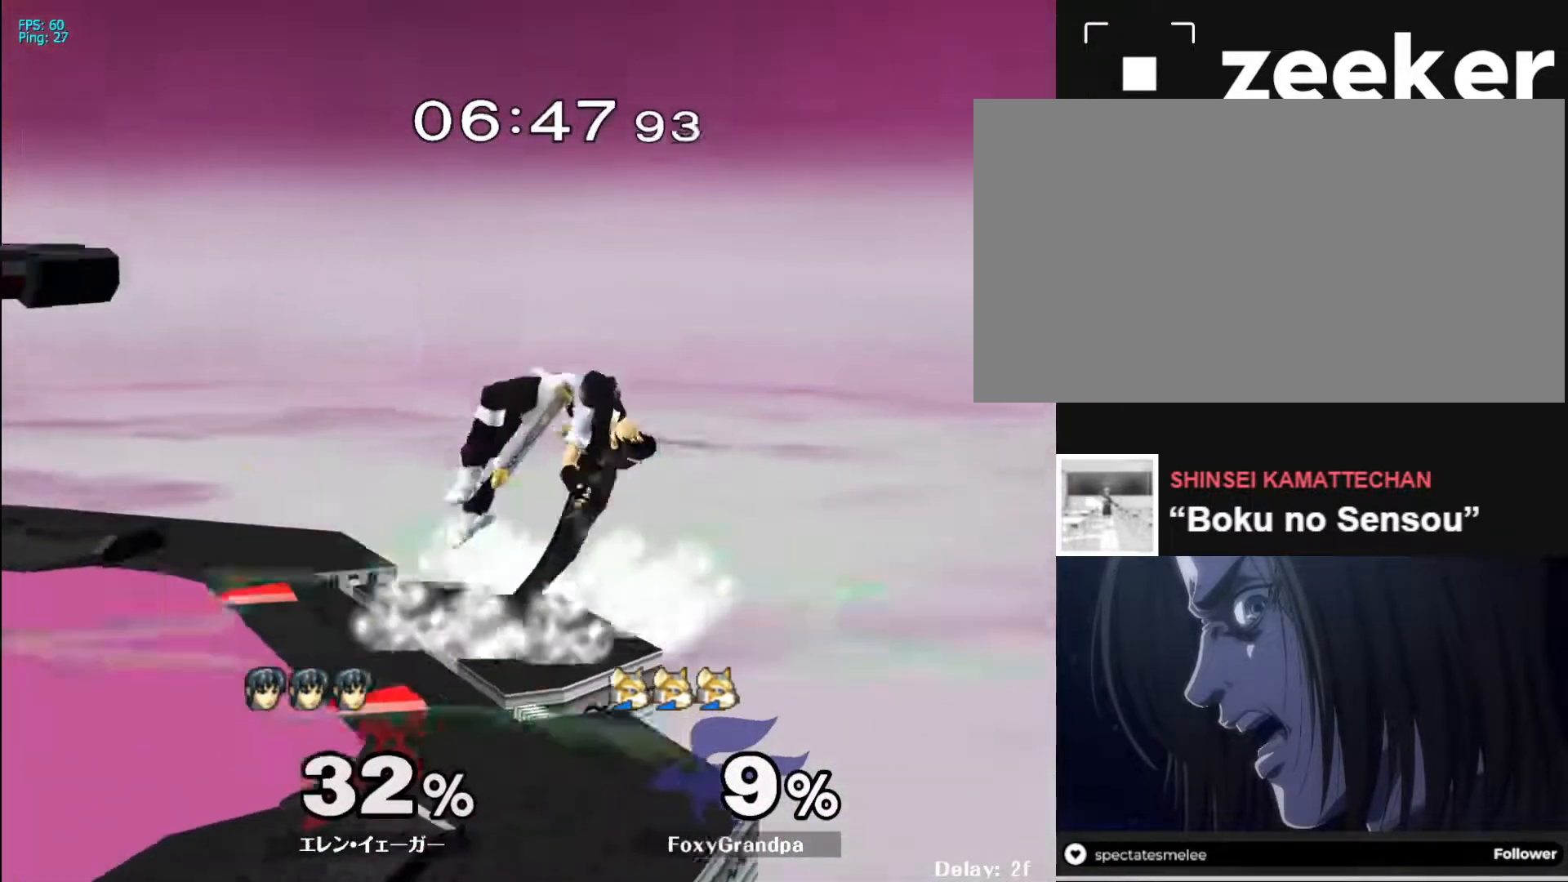
{"buttons": [], "left_stick": "center", "right_stick": "center", "events": [[67, "left_stick", "center"]]}